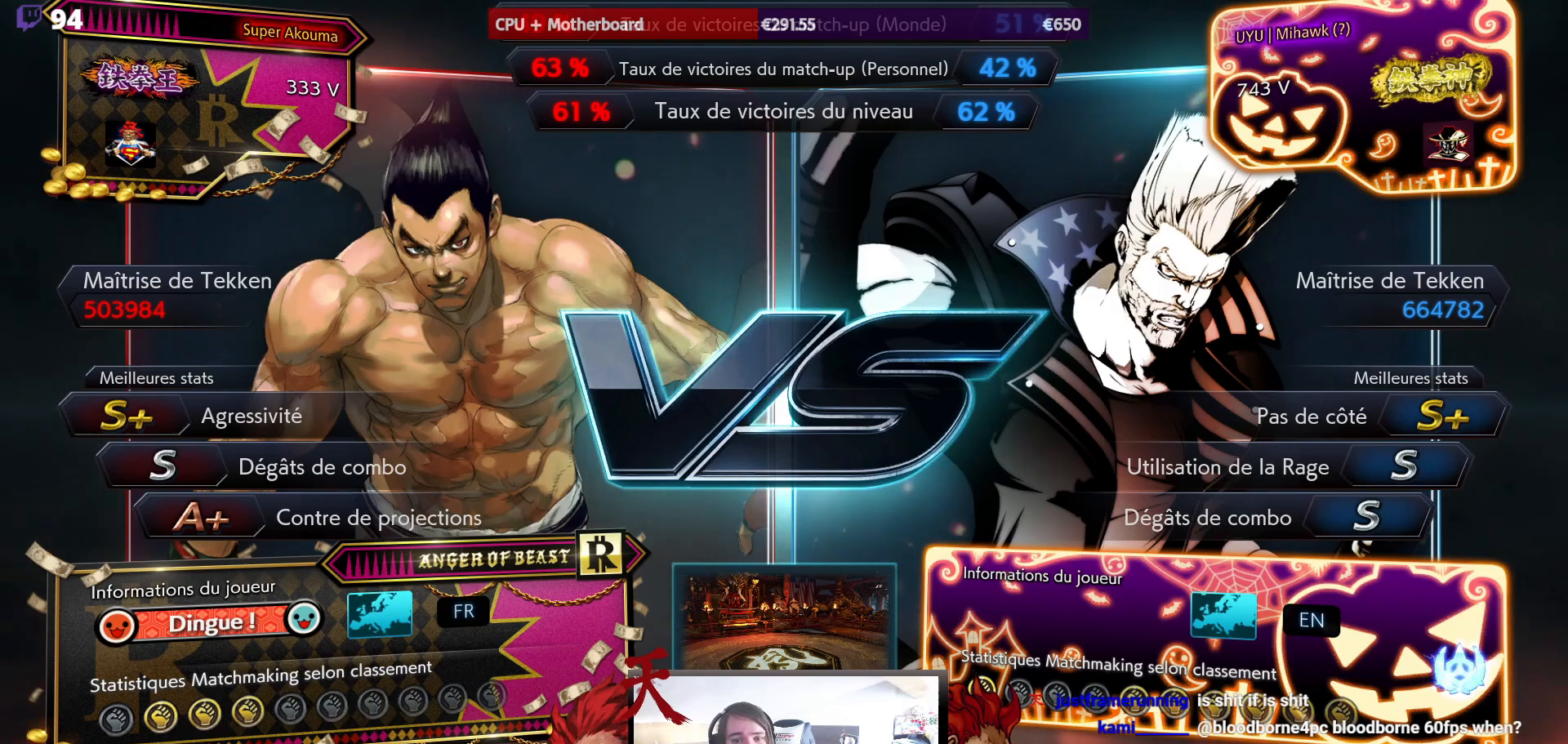
Gameplay with a controller (arcade stick); each line is a JSON object with the inputs held at the frame after it. "events" lists button and stick changes between this image and that frame as [ms after this image, input, new state], when the widget could be followed in between. Not read: L3 R3.
{"buttons": ["L1", "L2"], "events": [[233, "L2", "down"], [283, "L1", "down"]]}
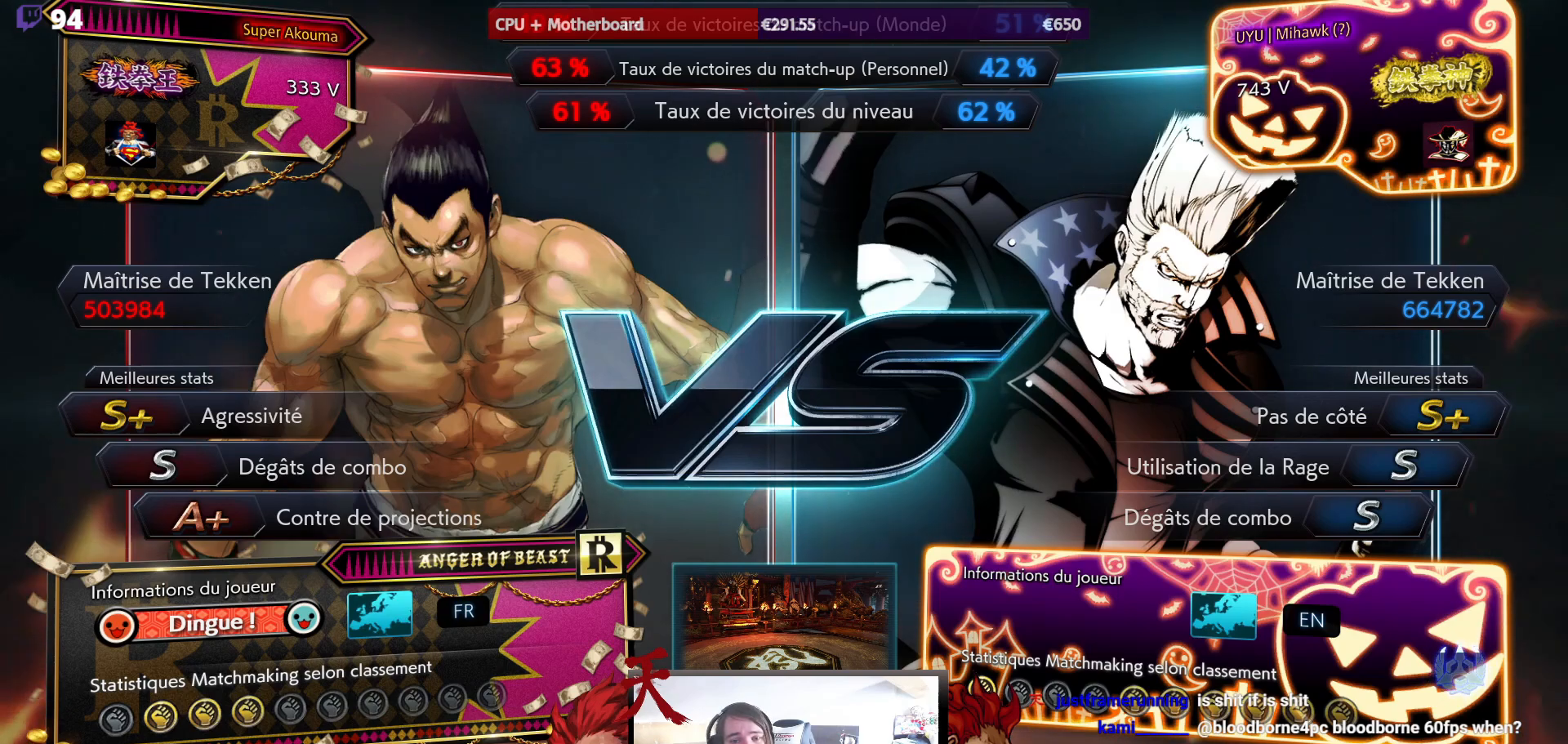
{"buttons": ["L1", "L2"], "events": []}
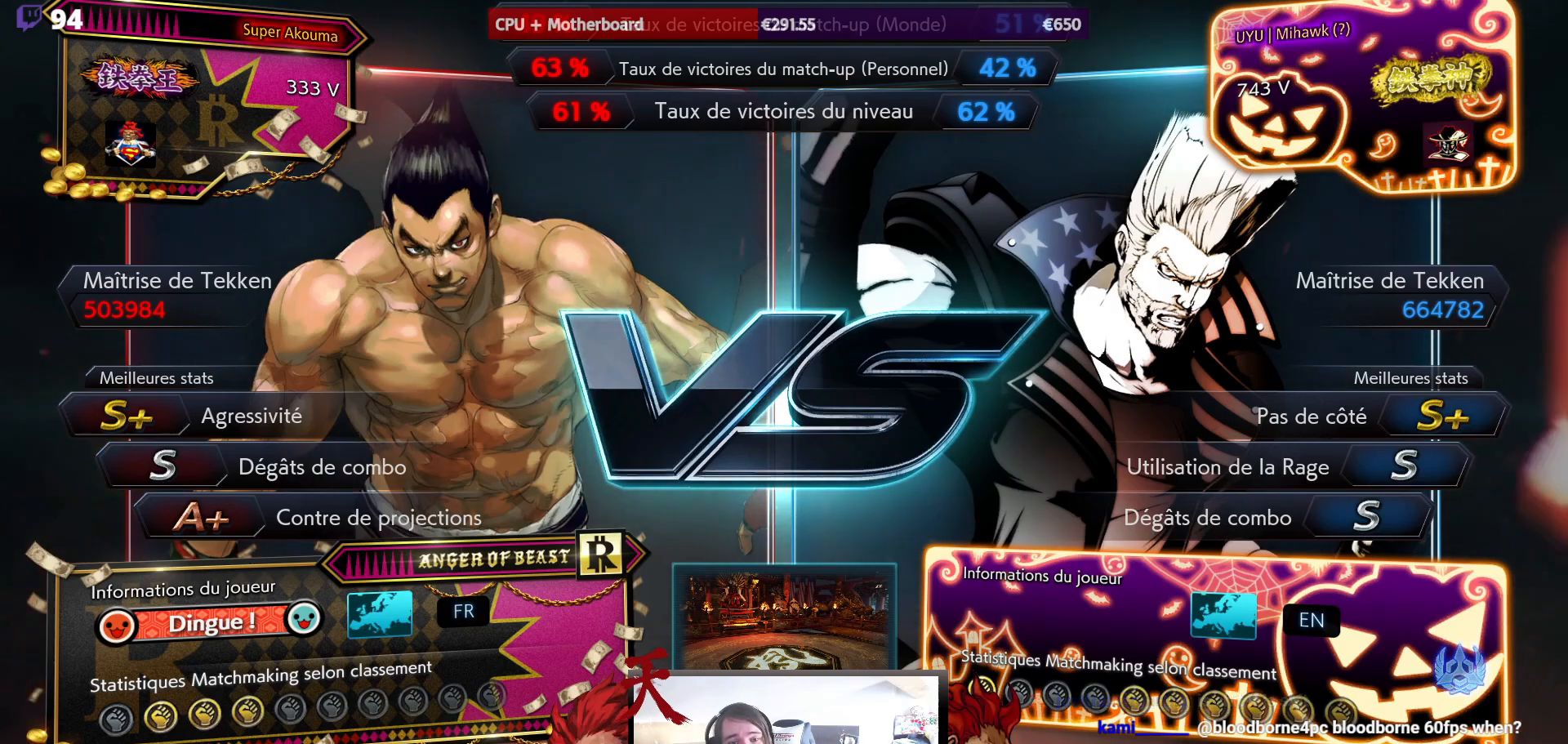
{"buttons": ["L1", "L2"], "events": []}
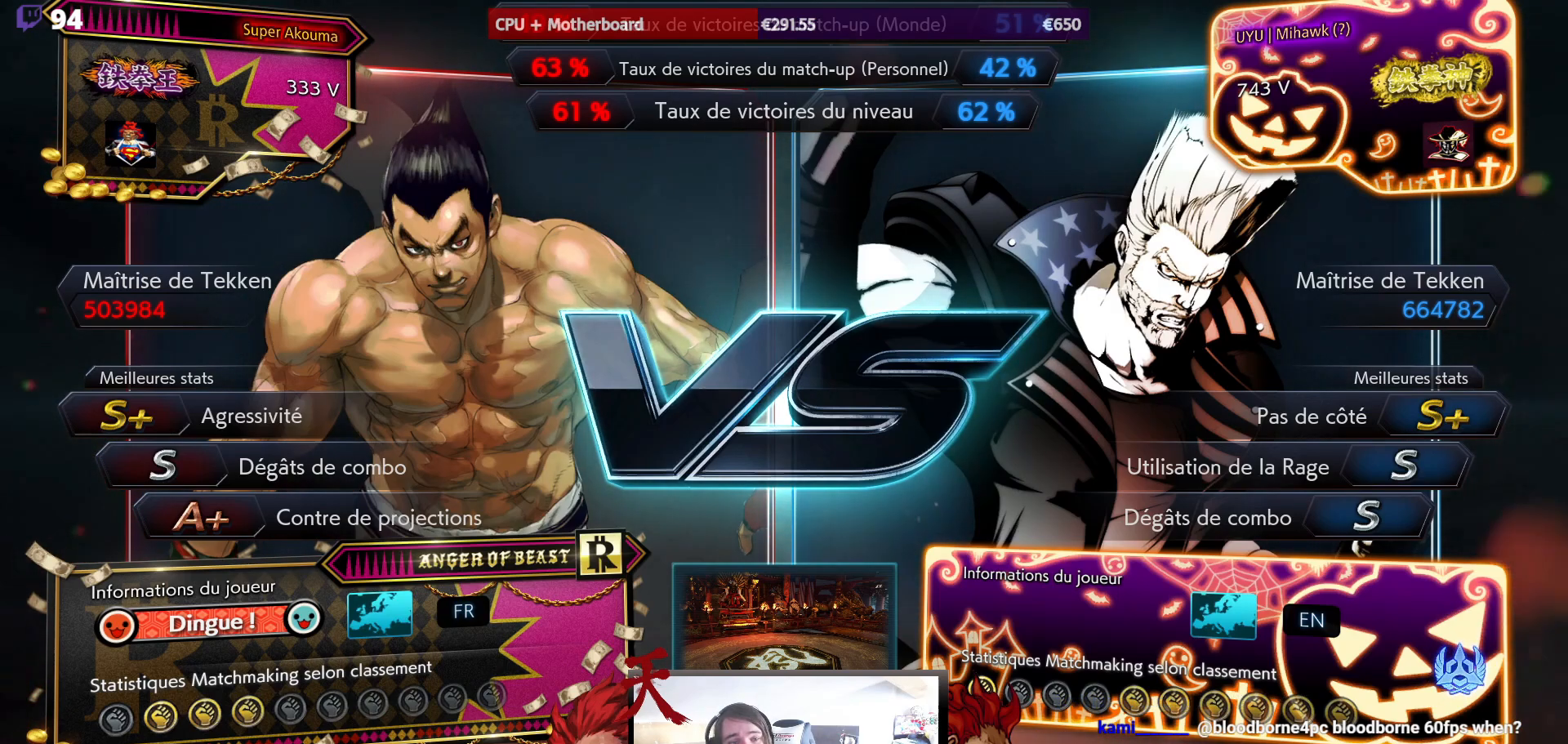
{"buttons": ["L1", "L2"], "events": []}
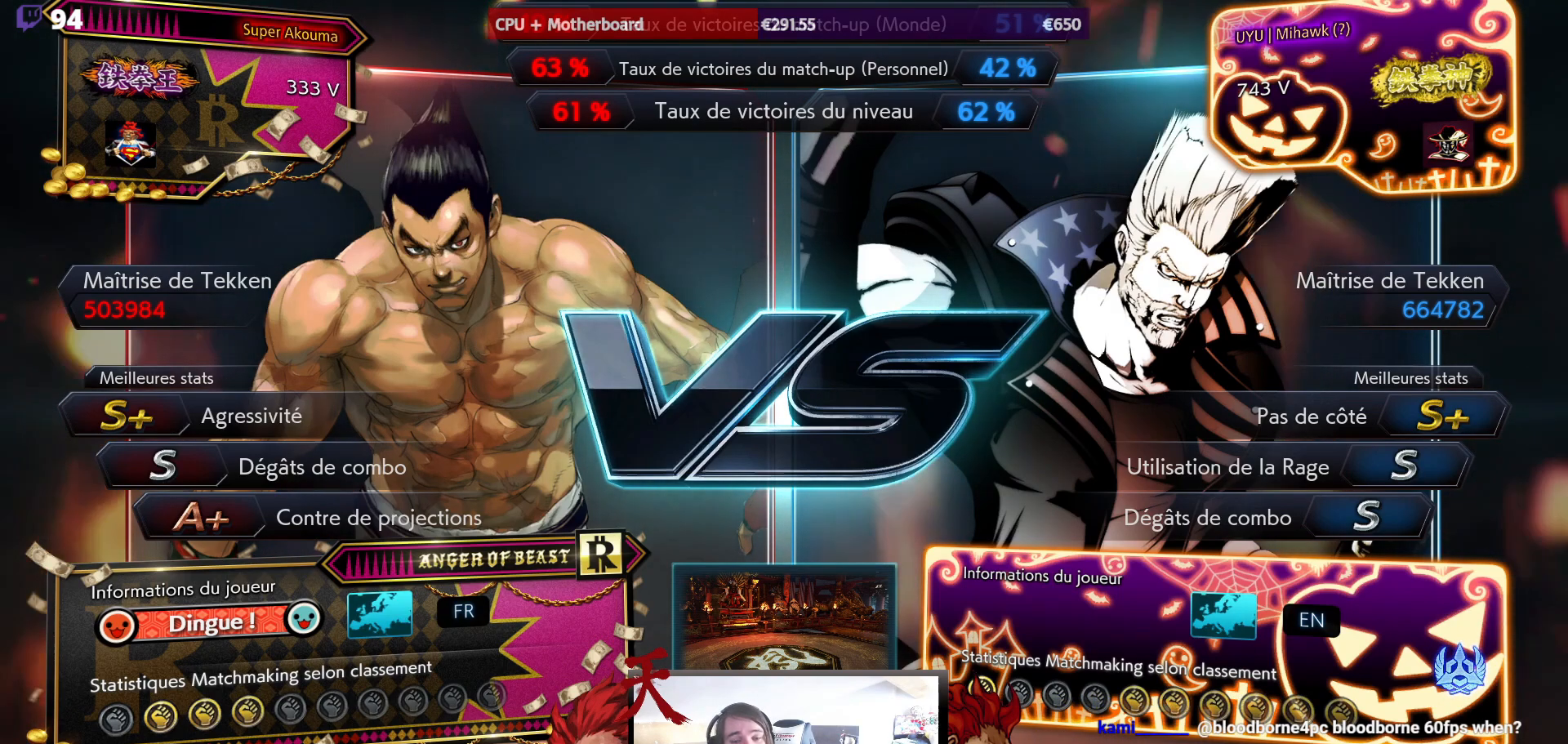
{"buttons": ["L1", "L2"], "events": []}
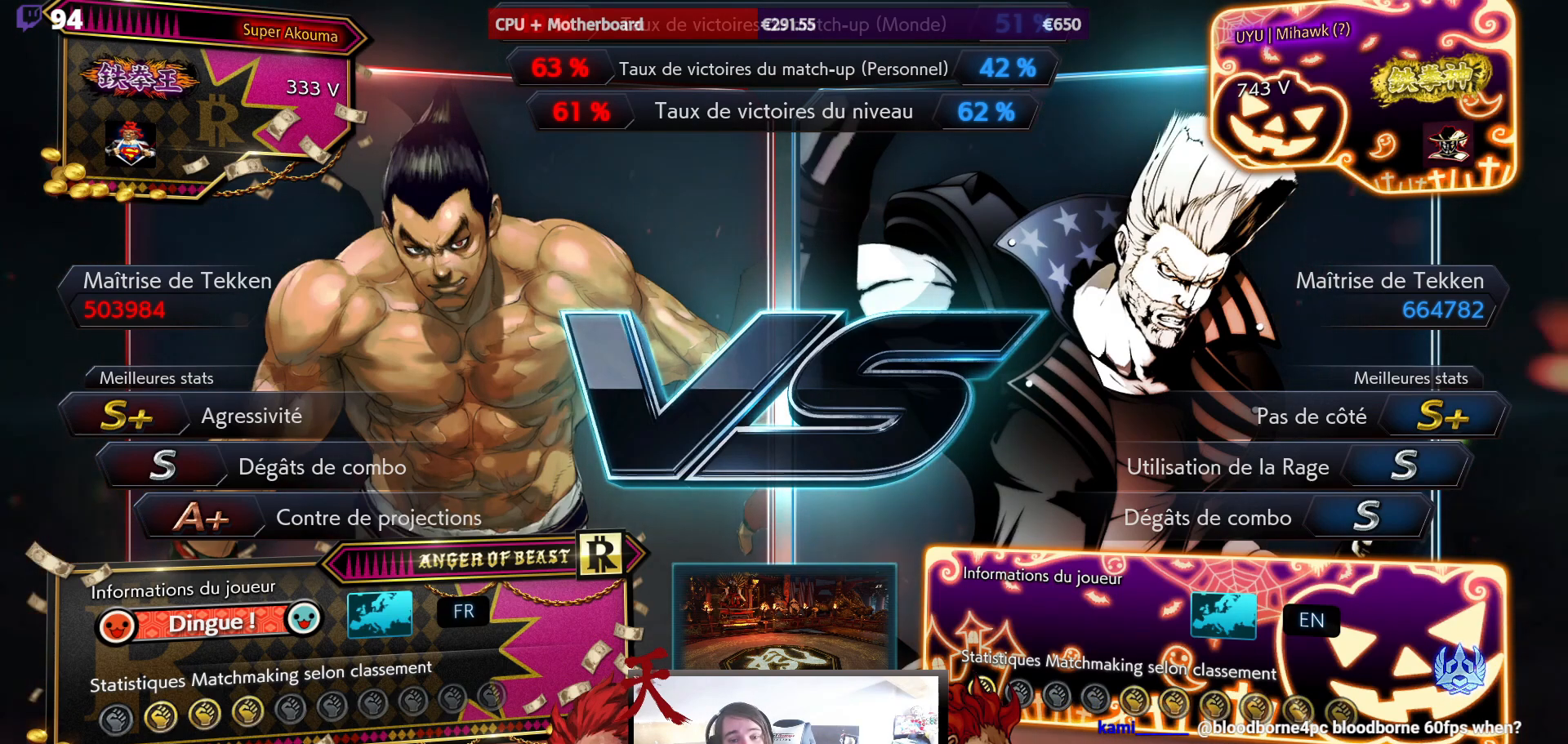
{"buttons": ["L1", "L2"], "events": []}
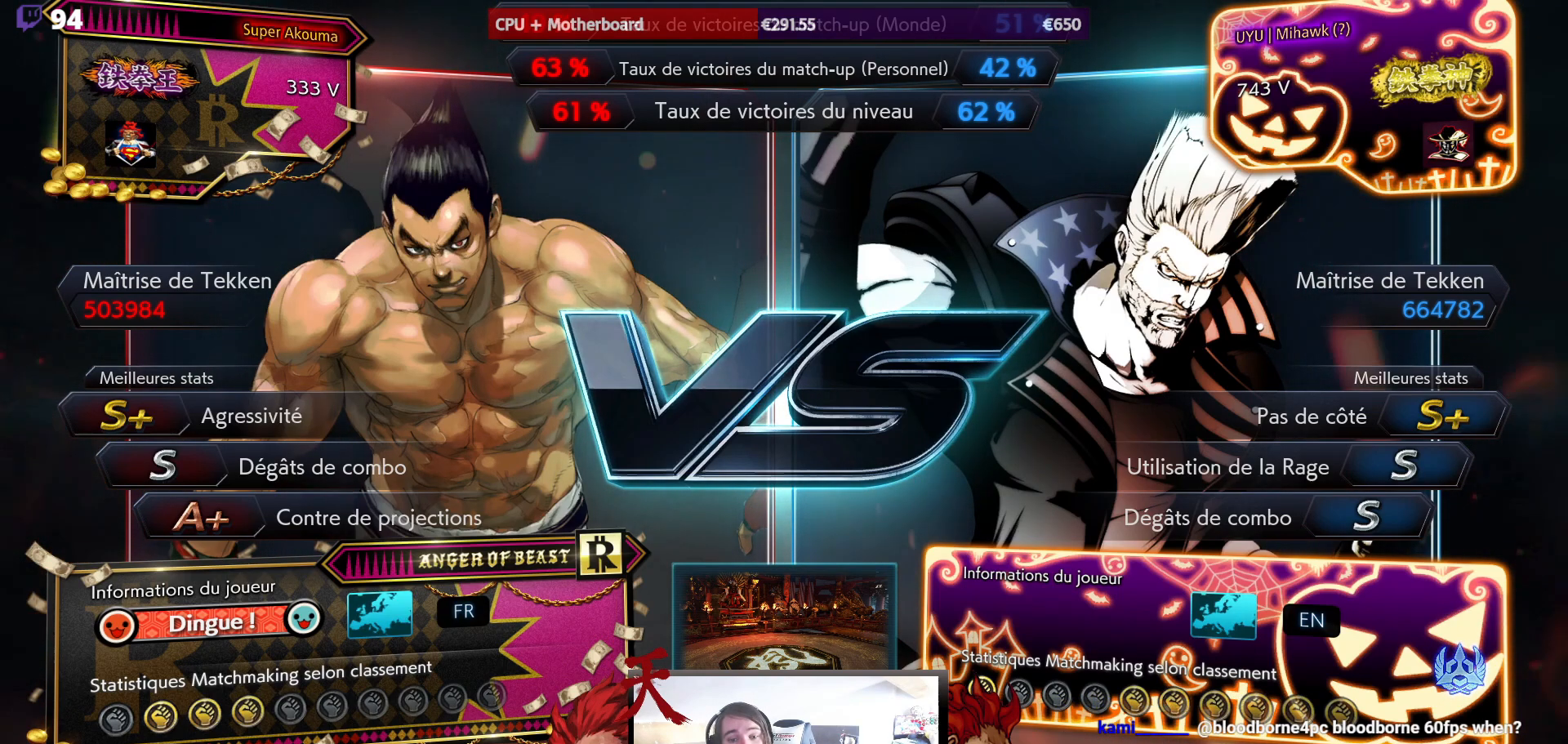
{"buttons": ["L1", "L2"], "events": []}
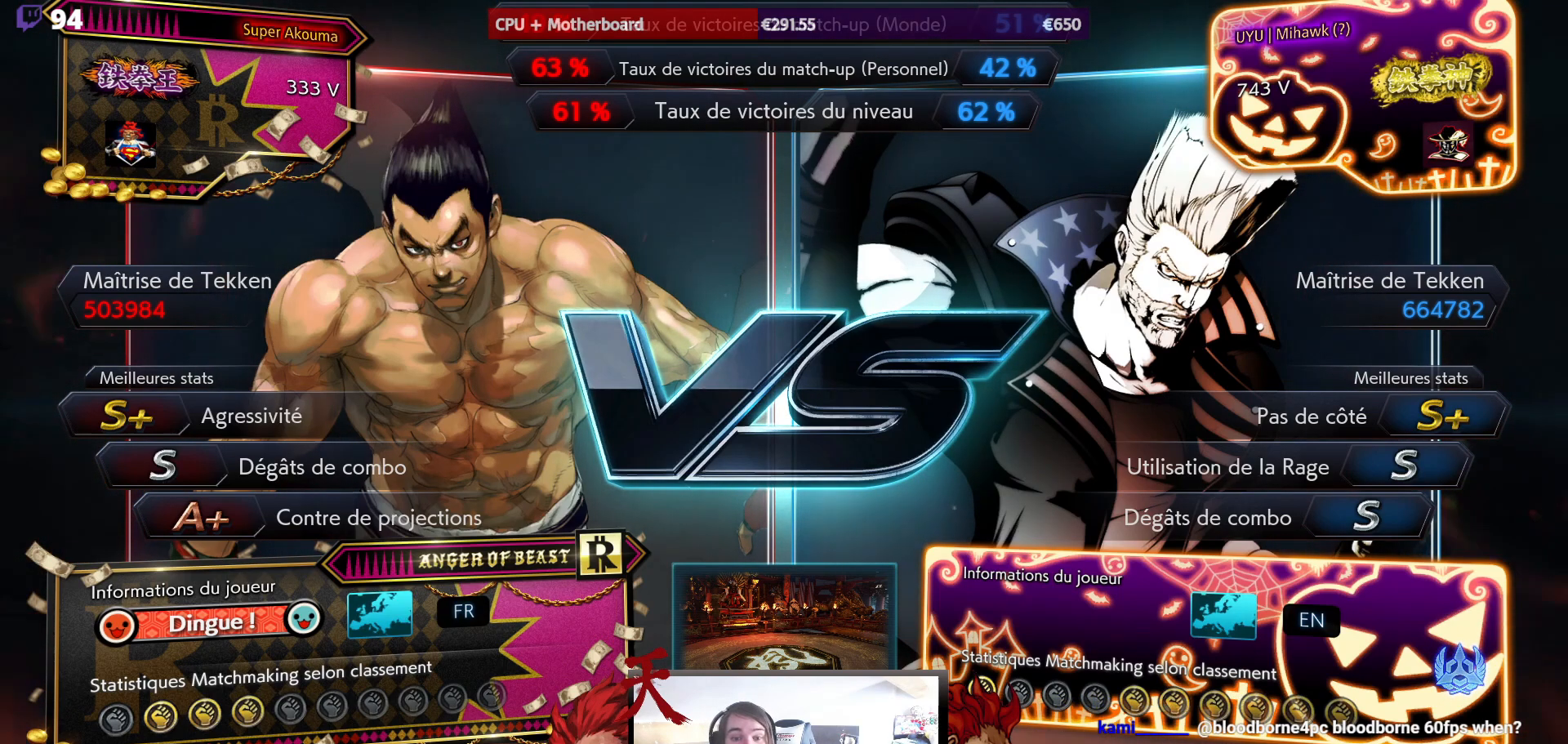
{"buttons": ["L1", "L2"], "events": []}
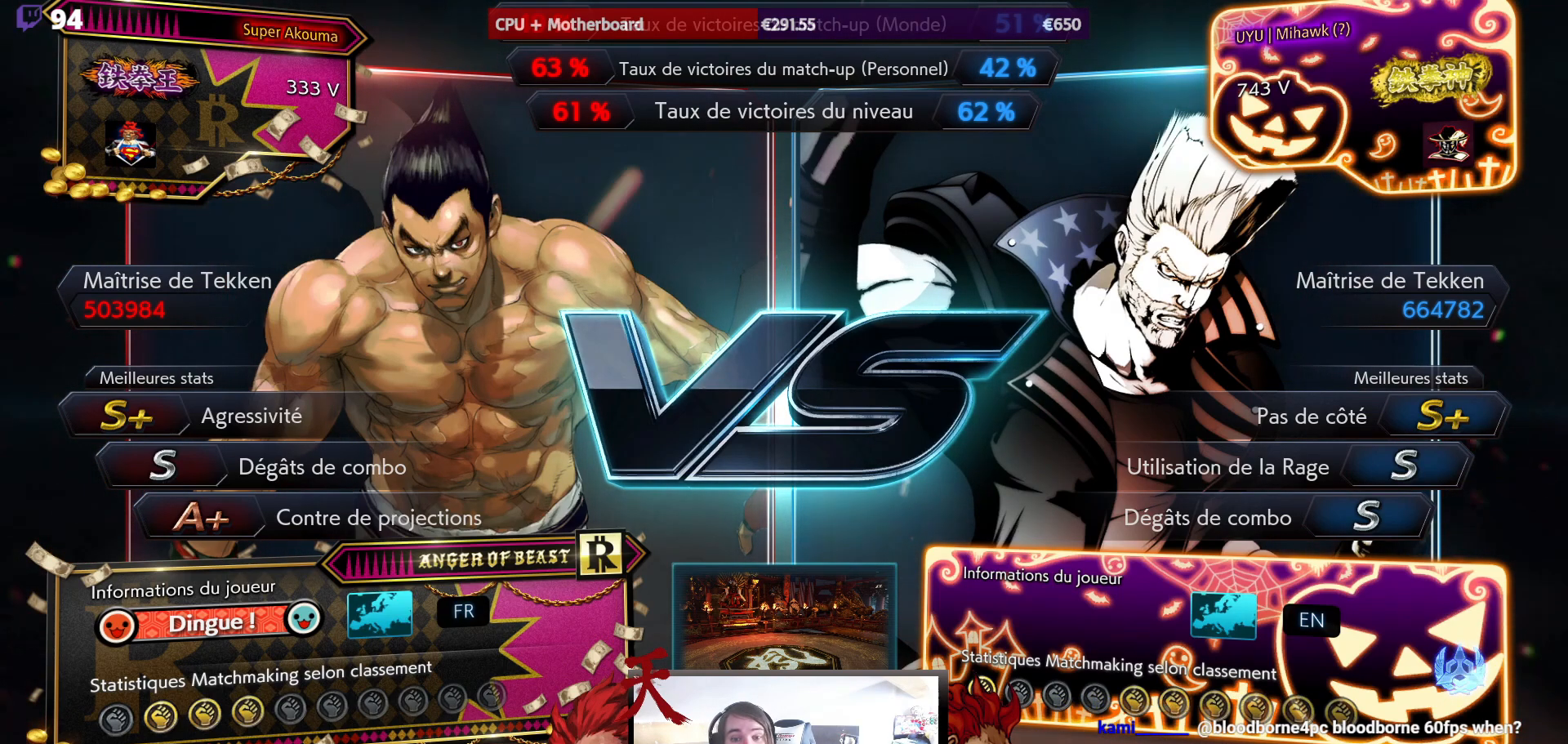
{"buttons": ["L1"], "events": [[183, "L2", "up"]]}
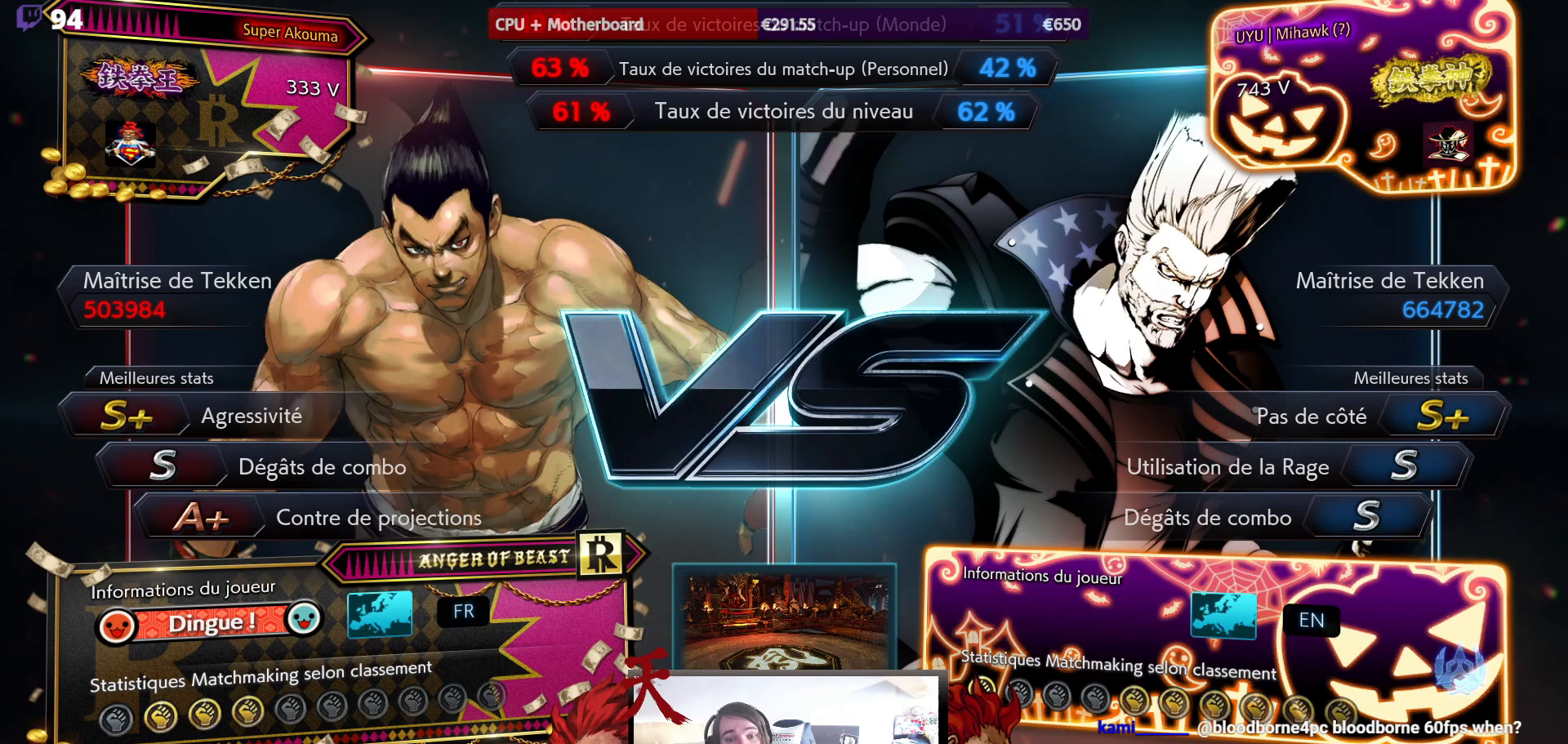
{"buttons": ["L1"], "events": []}
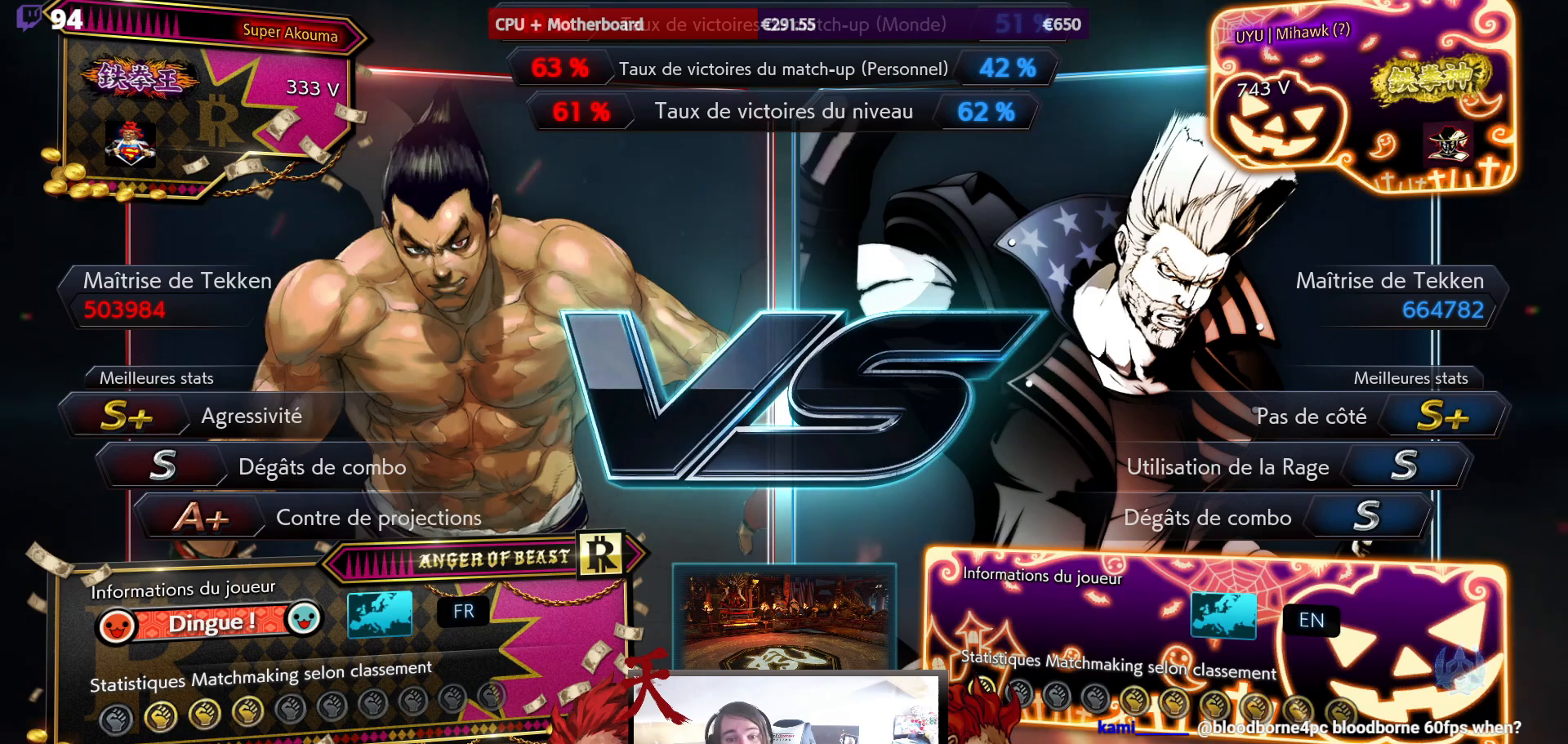
{"buttons": ["L1"], "events": []}
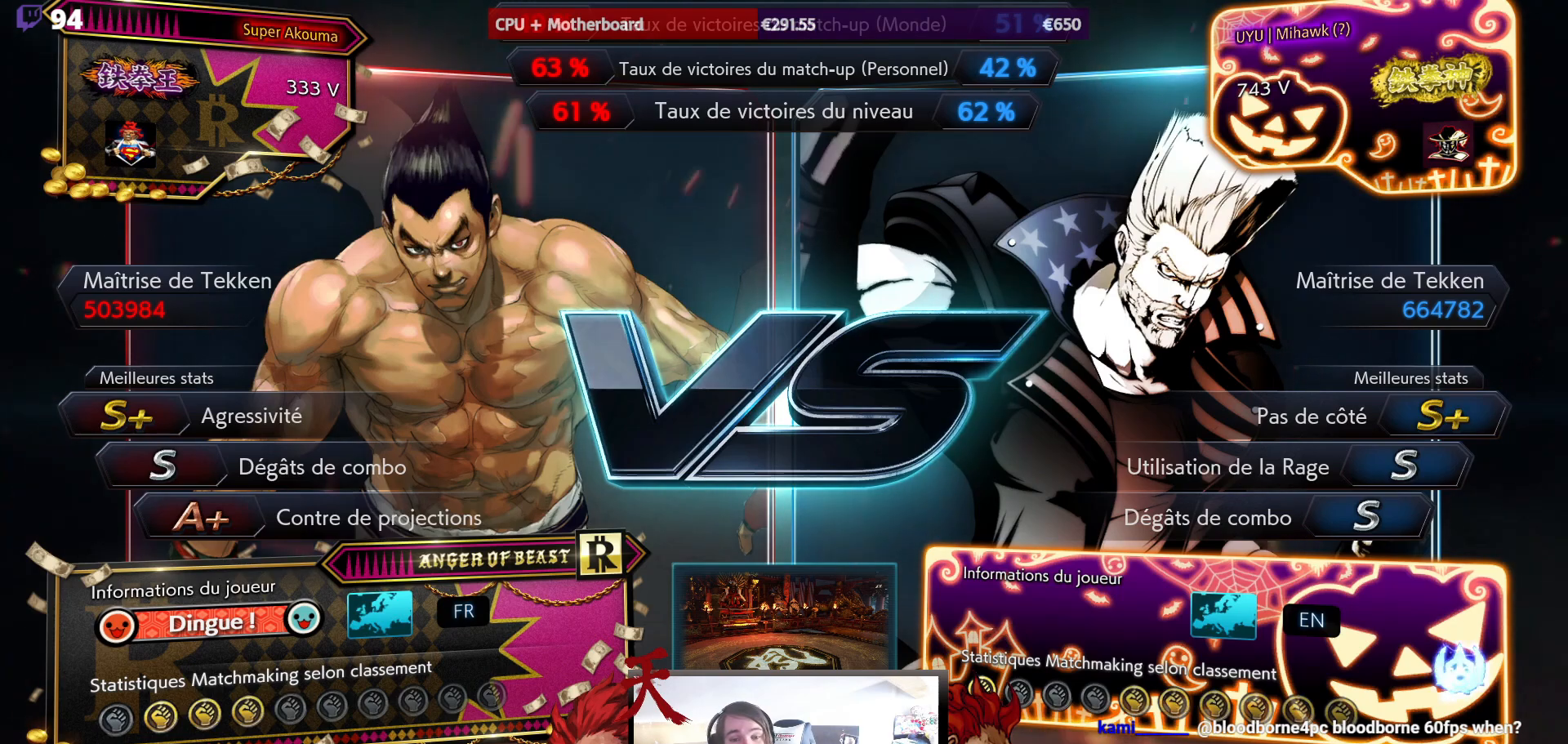
{"buttons": ["L1"], "events": []}
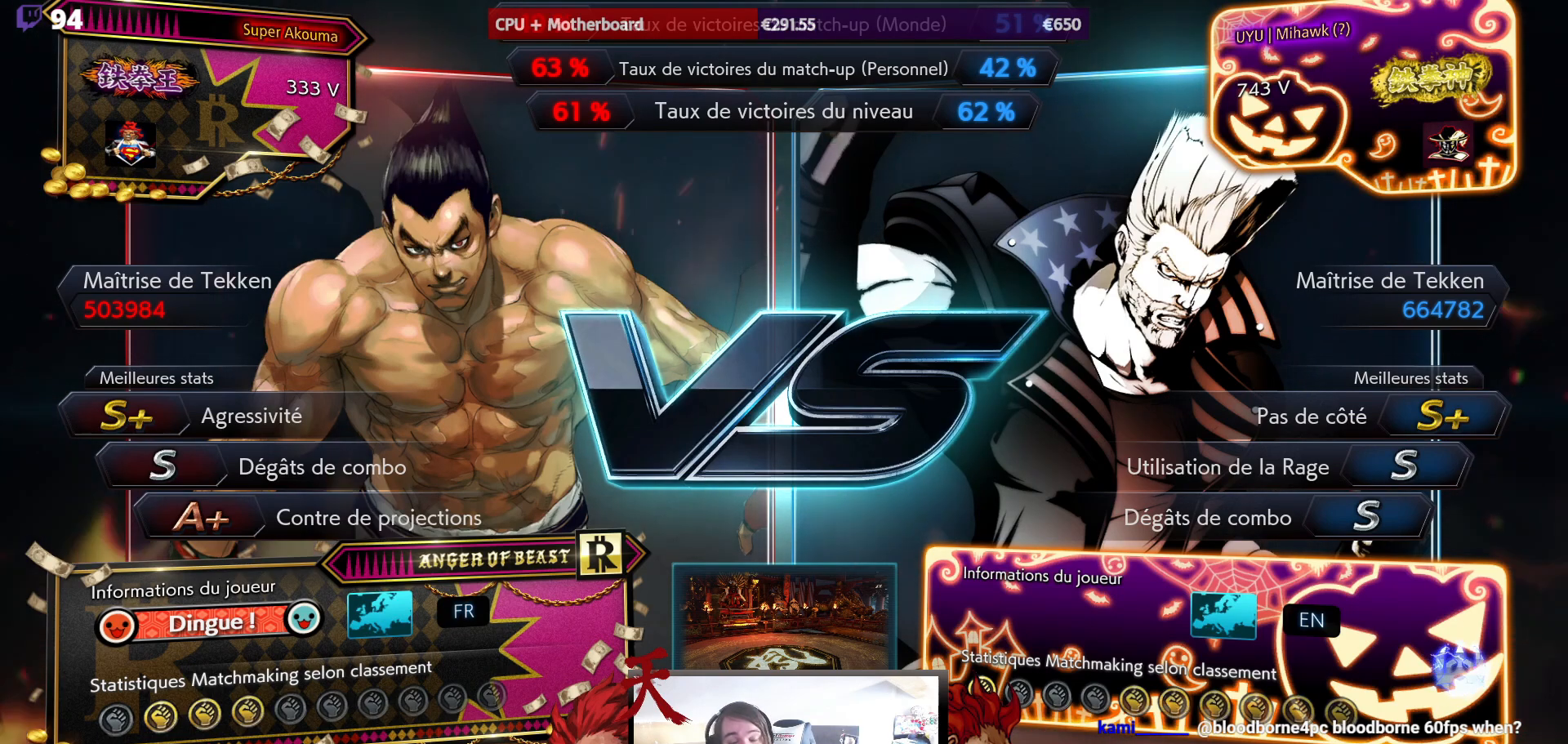
{"buttons": ["L1"], "events": []}
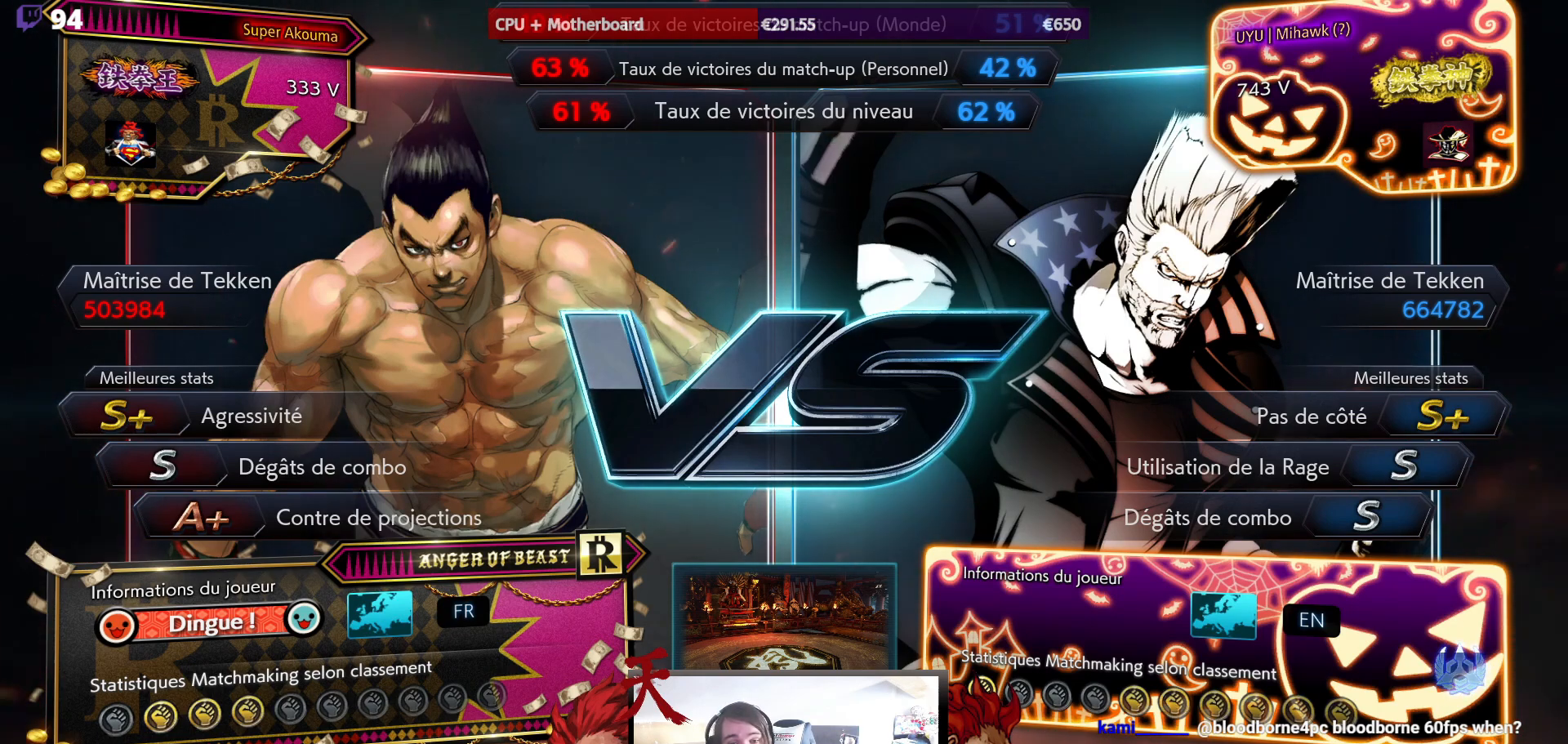
{"buttons": ["L1"], "events": []}
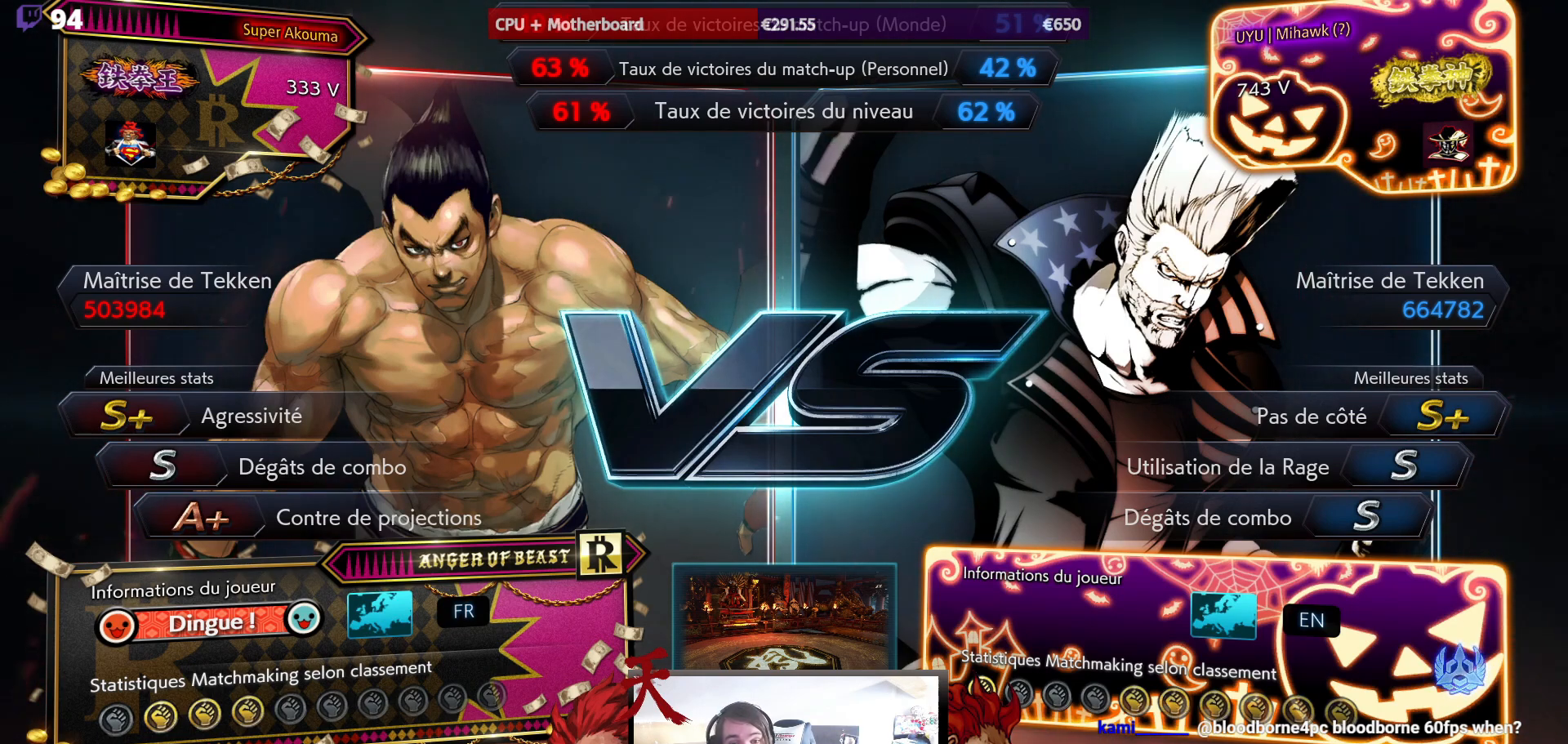
{"buttons": [], "events": [[283, "L1", "up"]]}
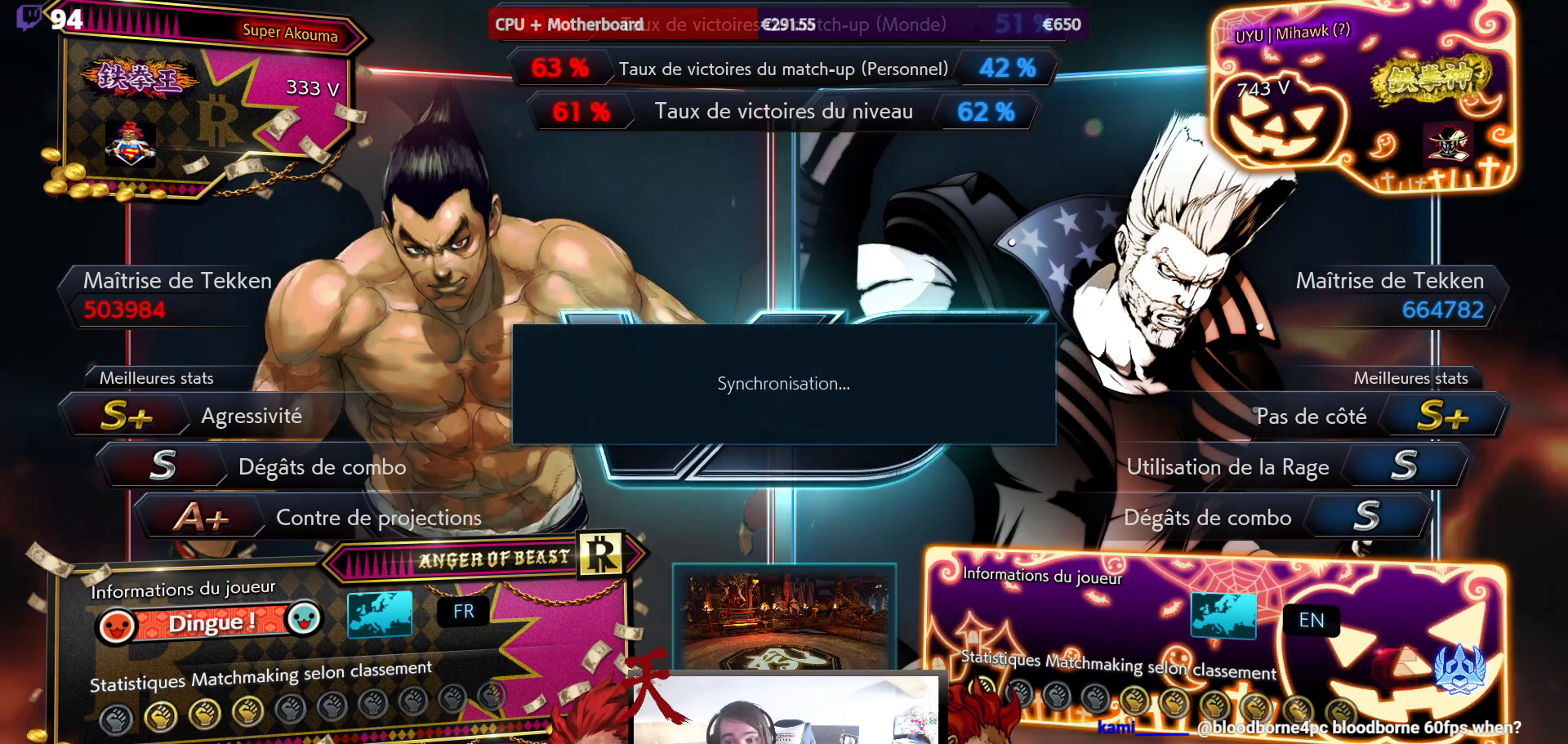
{"buttons": [], "events": []}
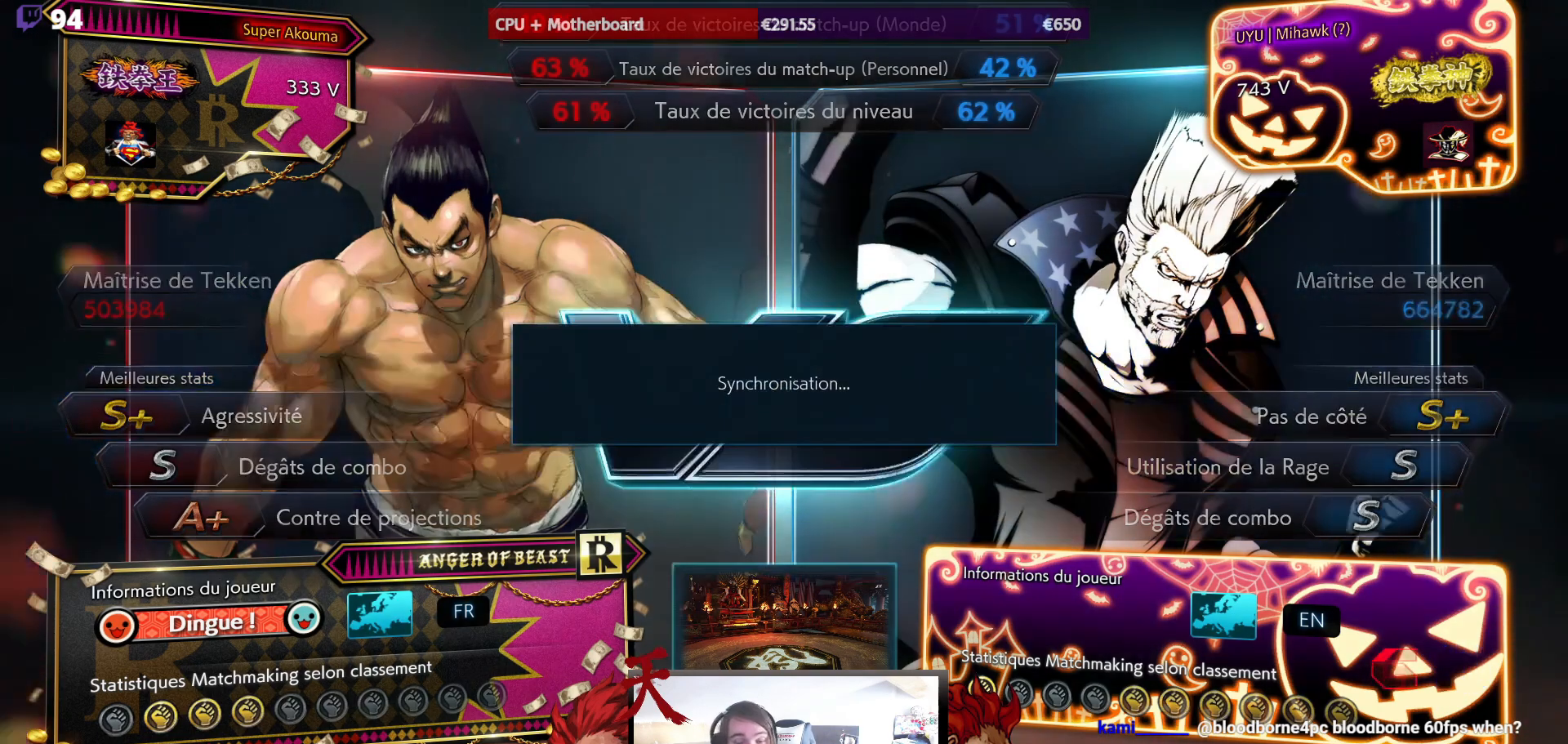
{"buttons": [], "events": []}
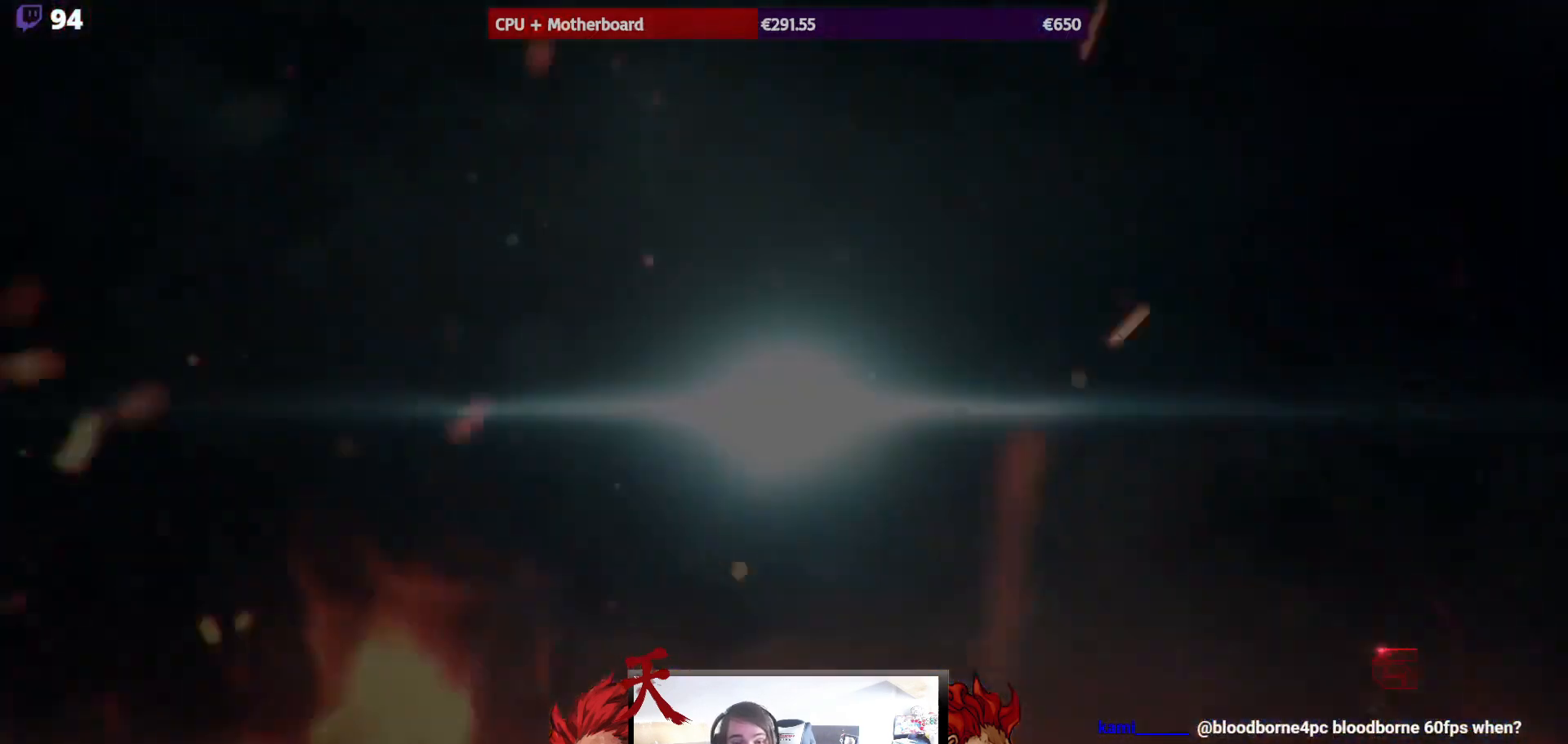
{"buttons": [], "events": []}
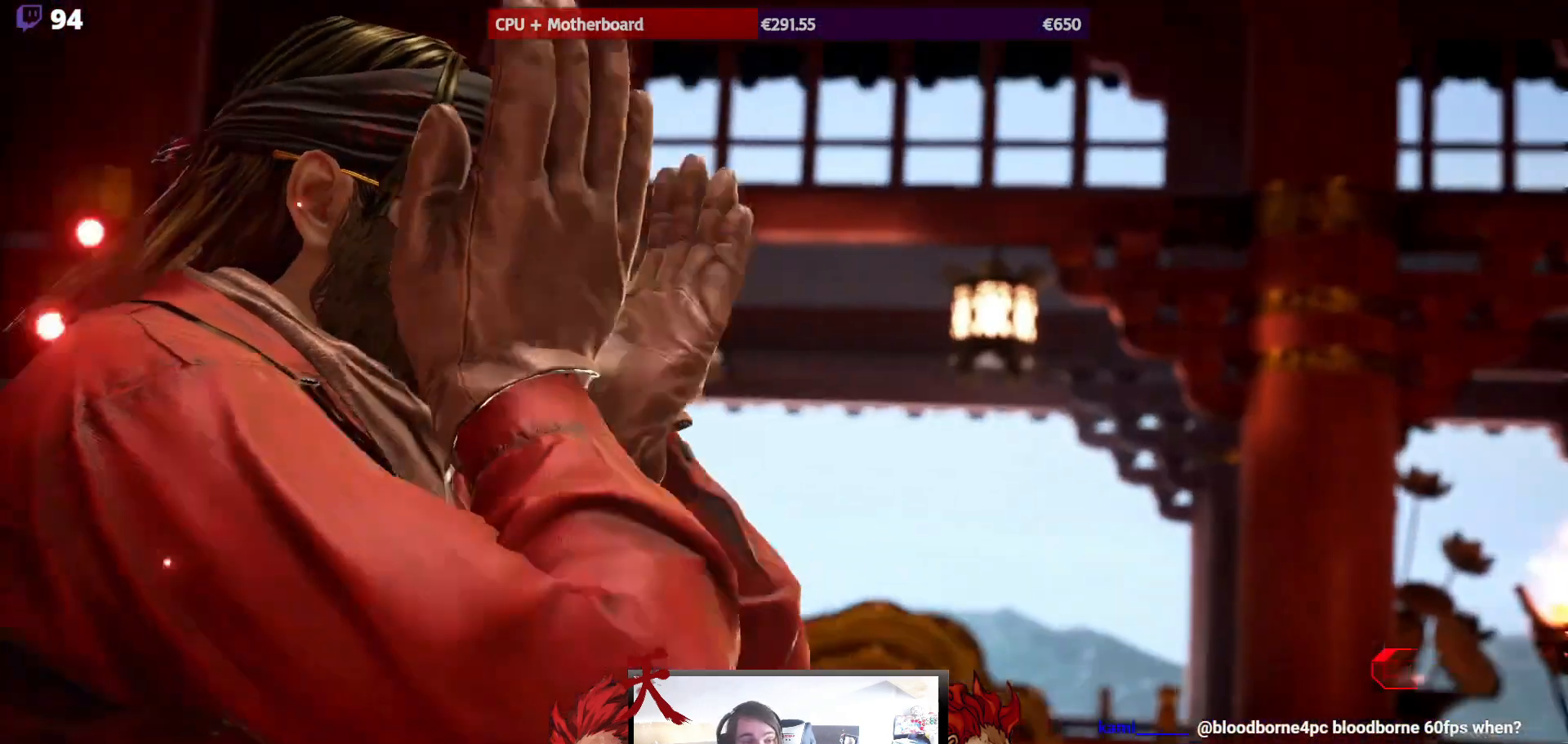
{"buttons": [], "events": []}
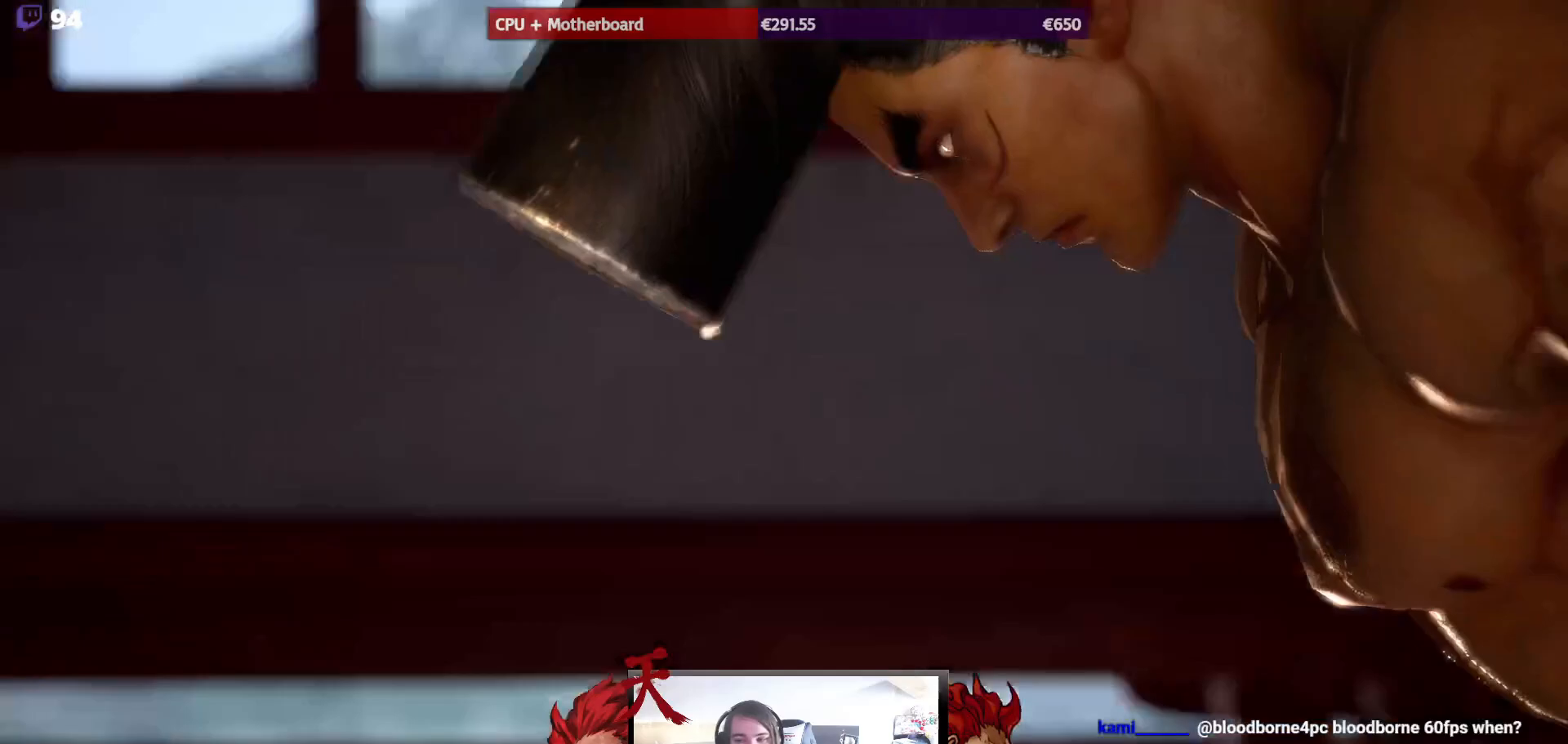
{"buttons": [], "events": []}
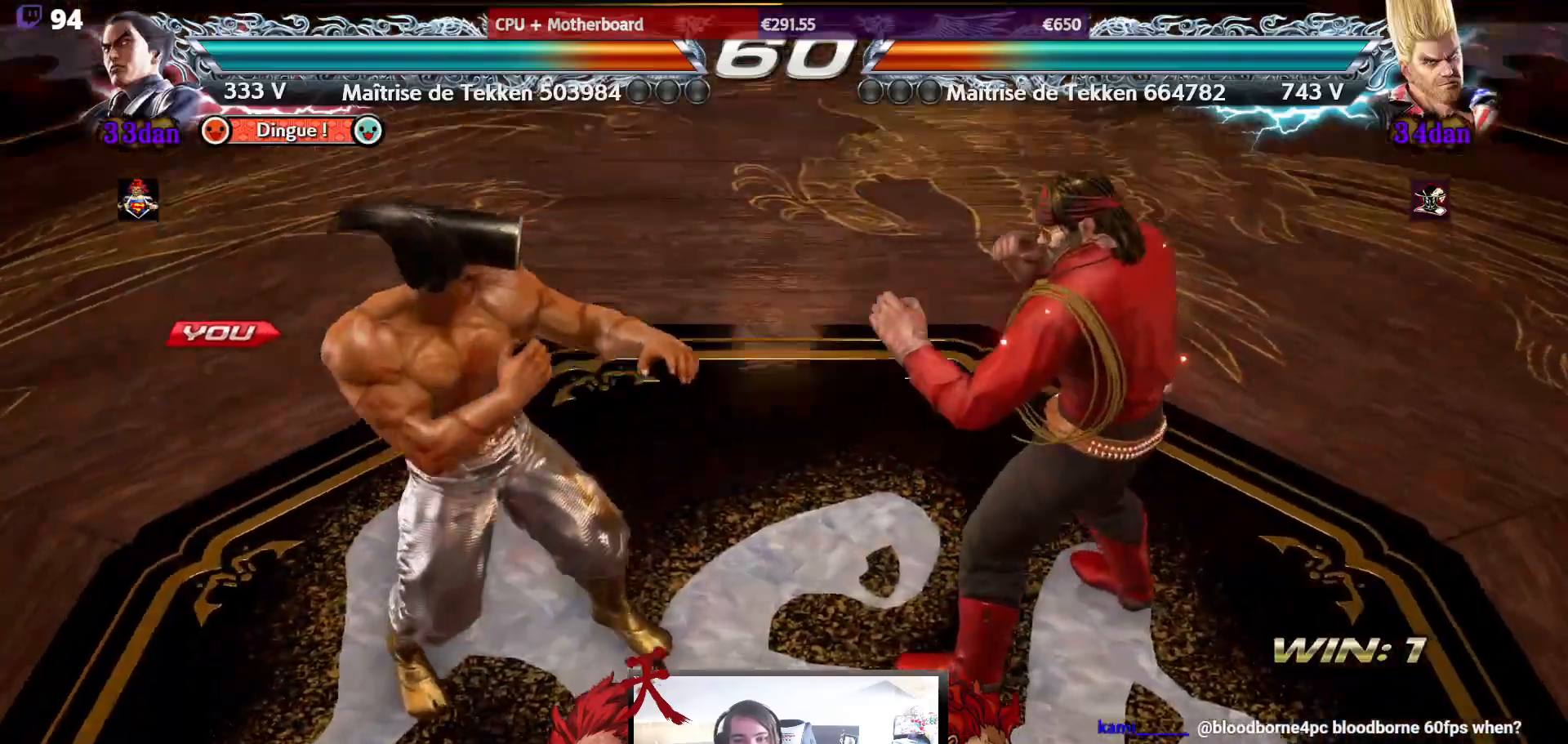
{"buttons": [], "events": []}
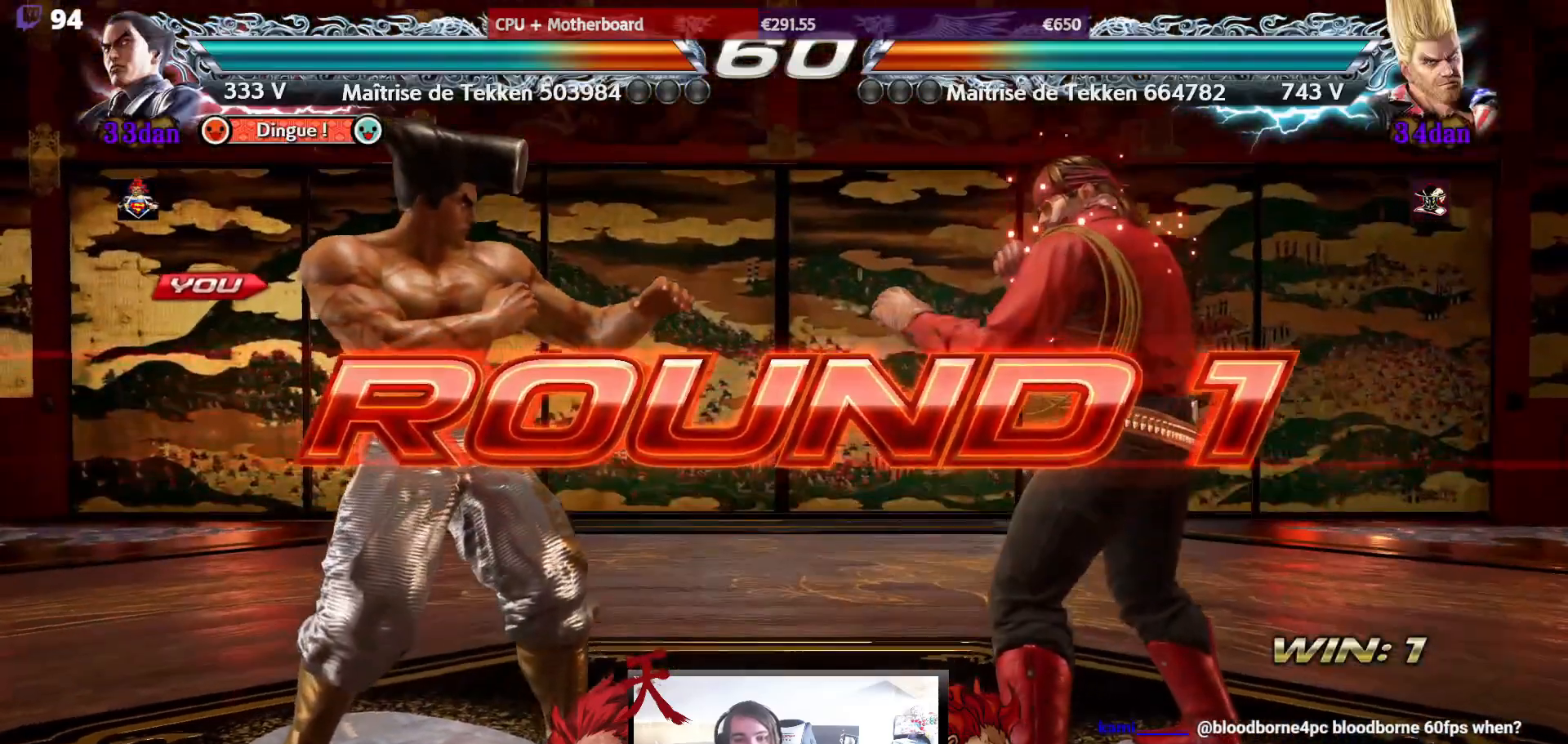
{"buttons": [], "events": [[100, "L1", "down"], [250, "L1", "up"]]}
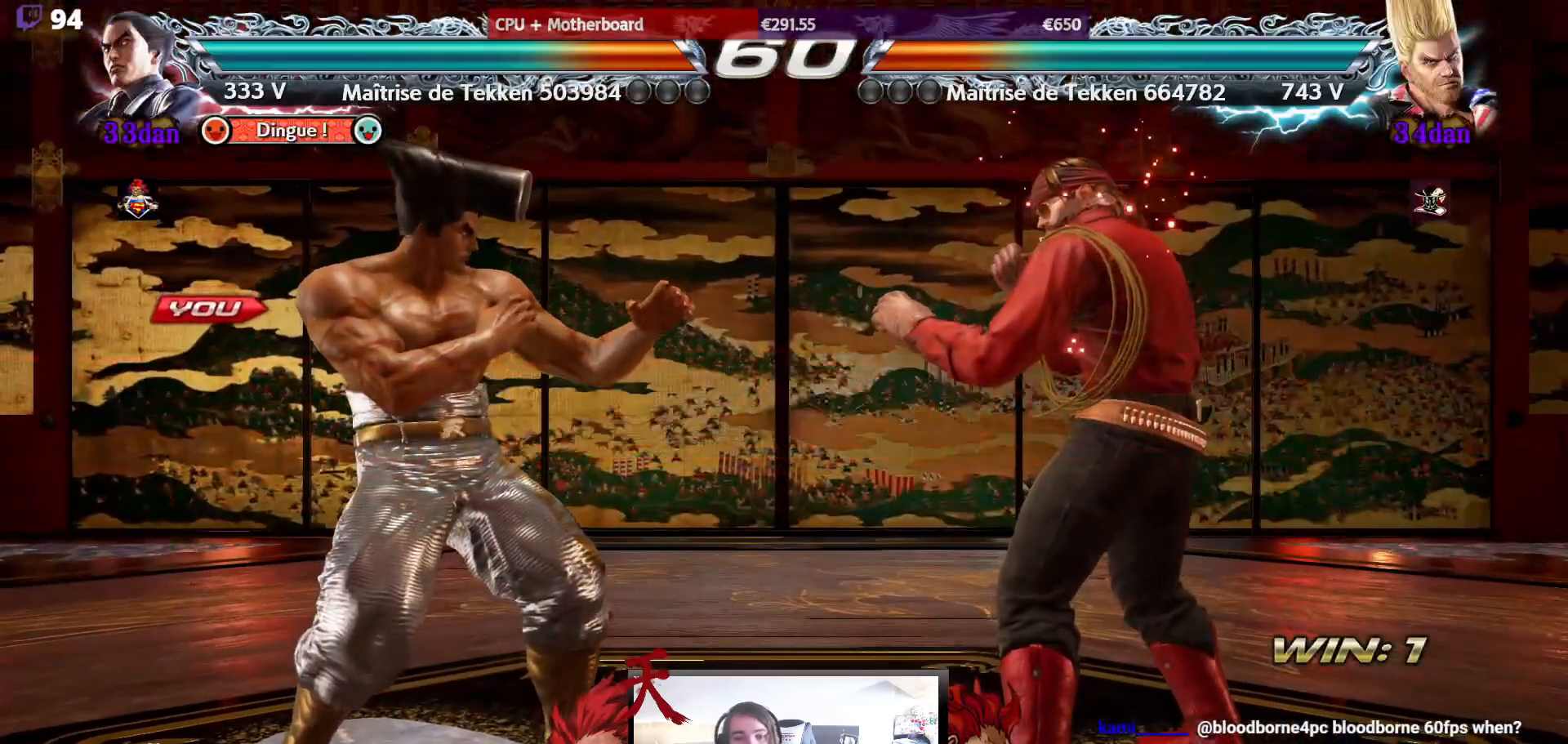
{"buttons": [], "events": []}
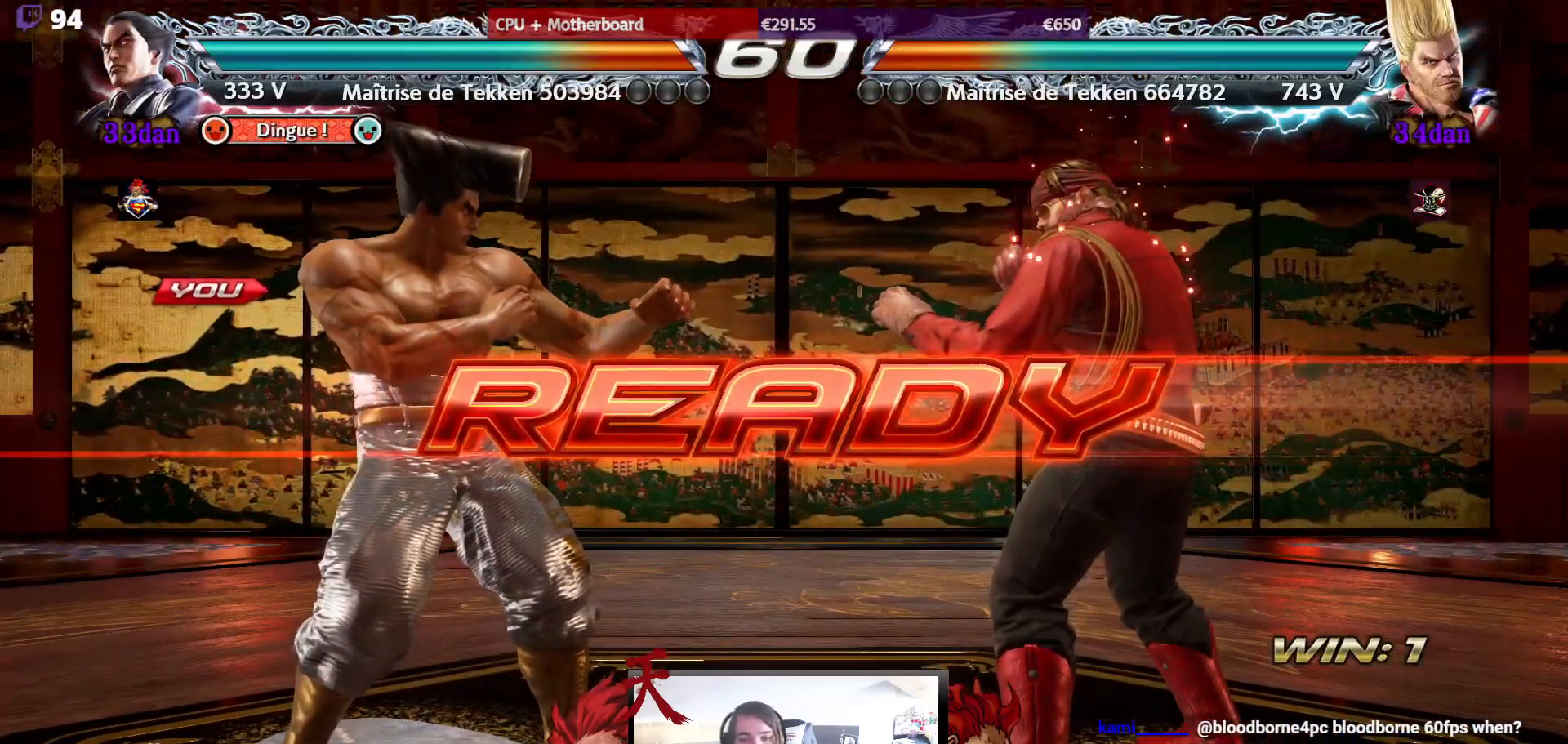
{"buttons": [], "events": []}
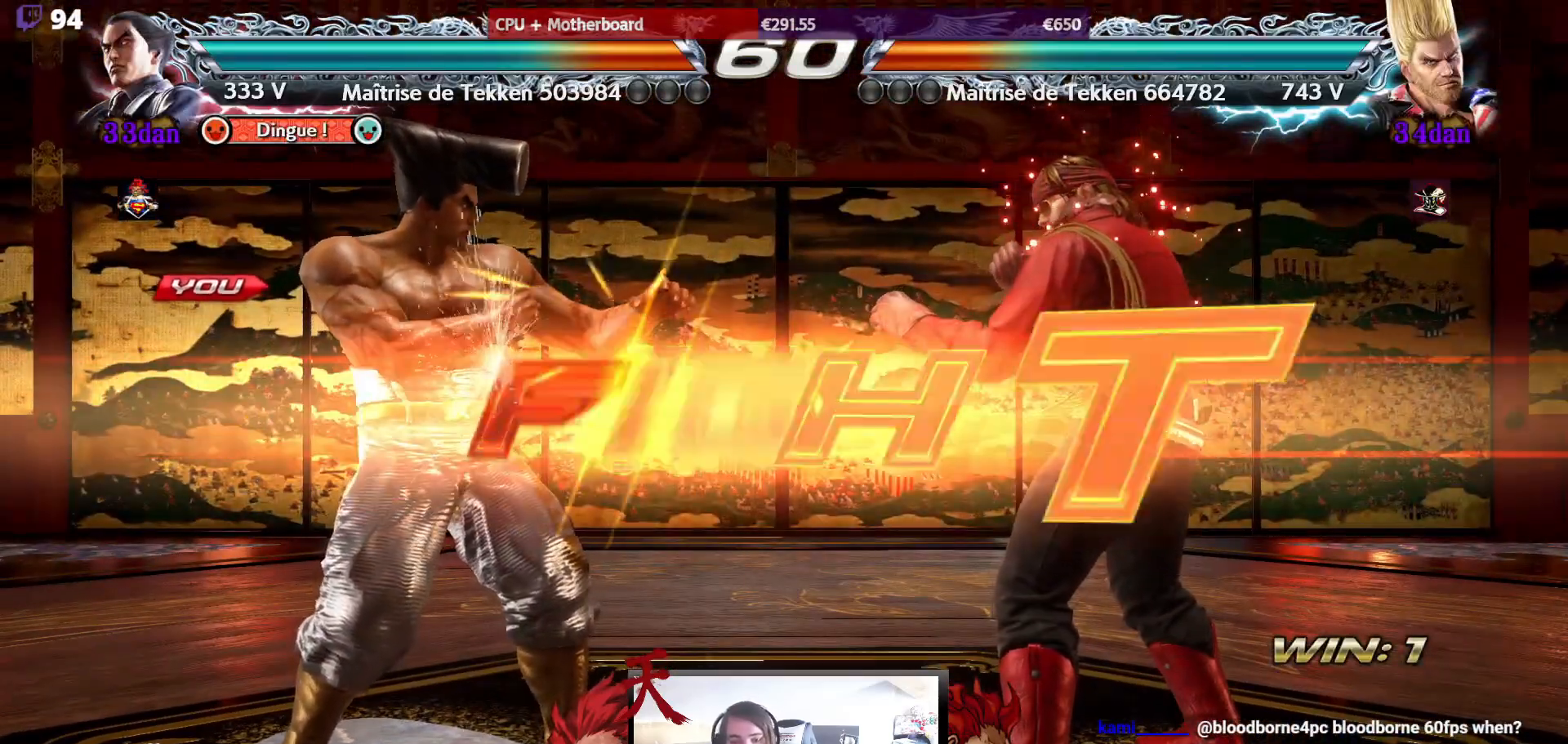
{"buttons": [], "events": [[417, "DPAD_DOWN", "down"], [483, "DPAD_DOWN", "up"]]}
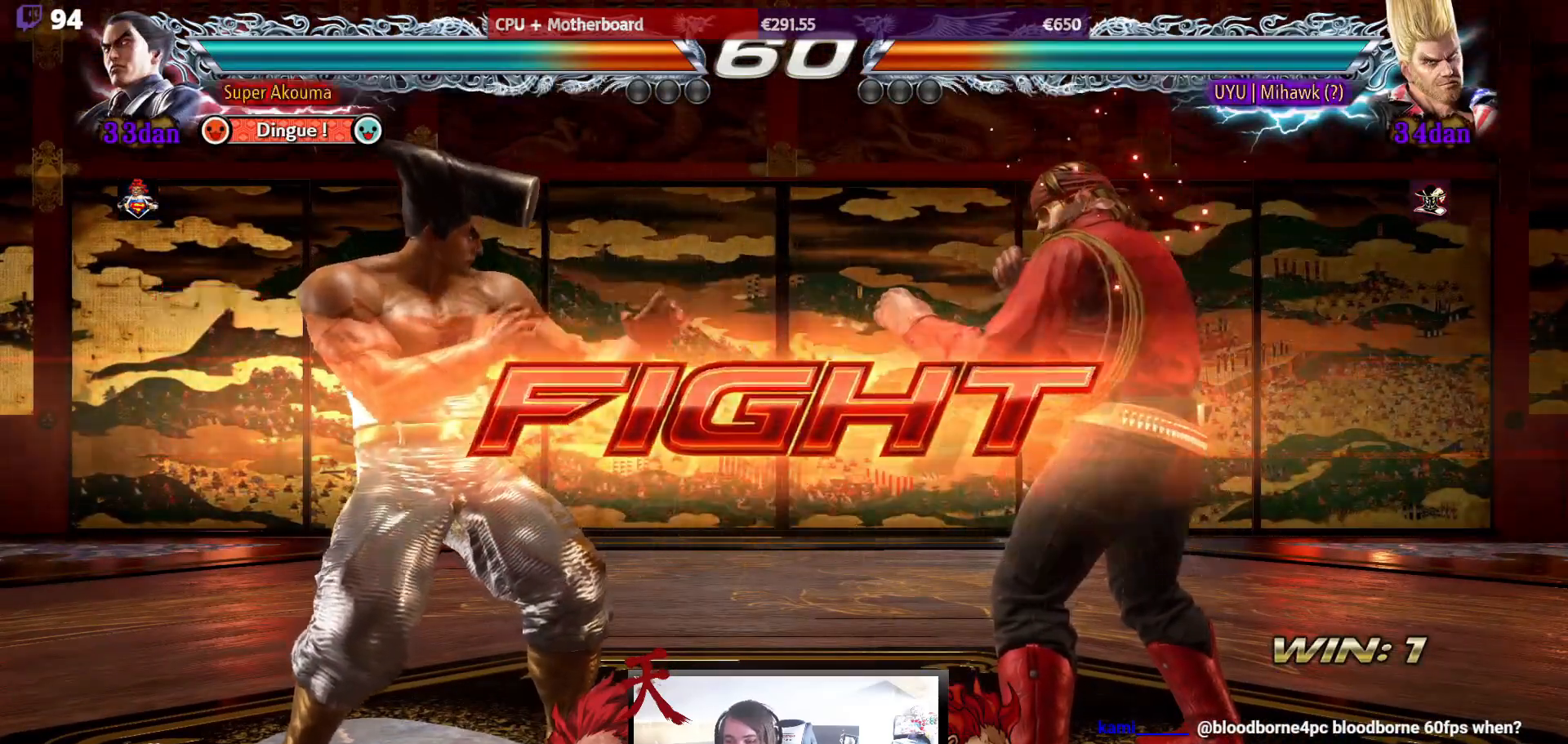
{"buttons": ["DPAD_DOWN", "DPAD_LEFT"], "events": [[167, "DPAD_LEFT", "down"], [267, "DPAD_LEFT", "up"], [333, "DPAD_LEFT", "down"], [483, "DPAD_DOWN", "down"]]}
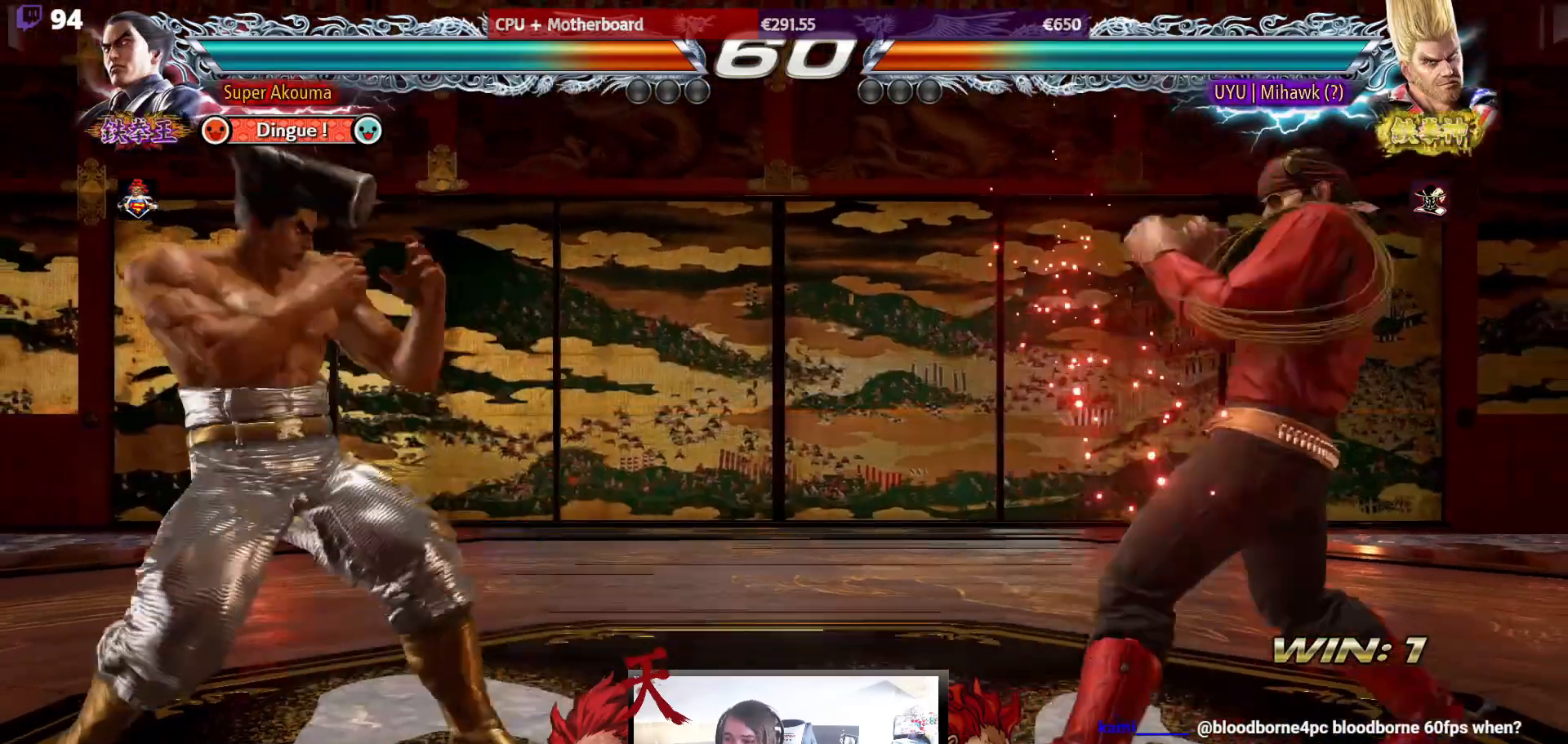
{"buttons": ["DPAD_LEFT"], "events": [[33, "DPAD_DOWN", "up"], [83, "DPAD_LEFT", "up"], [150, "DPAD_LEFT", "down"], [250, "DPAD_LEFT", "up"], [283, "DPAD_DOWN", "down"], [350, "DPAD_DOWN", "up"], [467, "DPAD_LEFT", "down"]]}
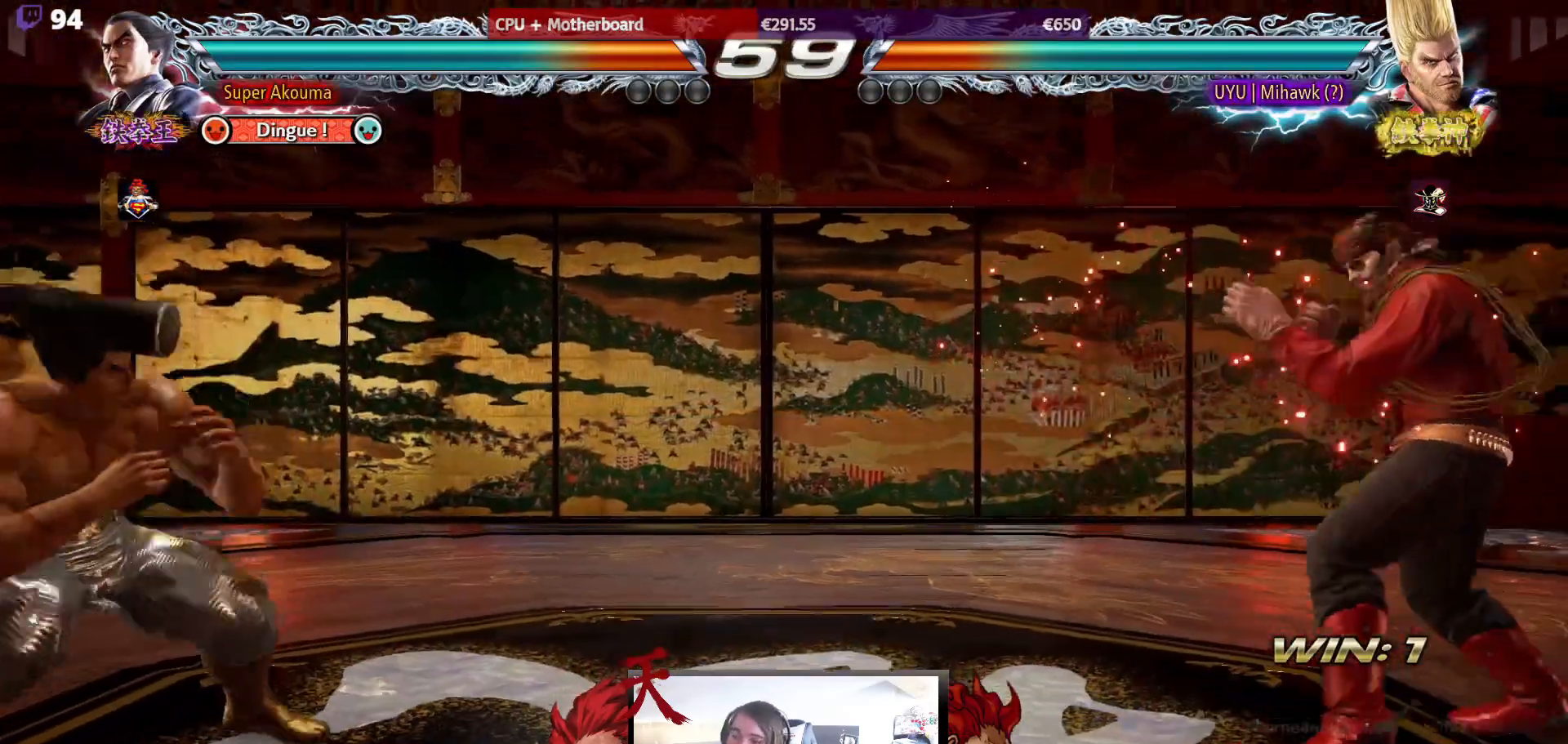
{"buttons": ["DPAD_RIGHT"], "events": [[67, "DPAD_LEFT", "up"], [100, "DPAD_LEFT", "down"], [233, "DPAD_DOWN", "down"], [250, "DPAD_LEFT", "up"], [317, "DPAD_DOWN", "up"], [450, "DPAD_RIGHT", "down"]]}
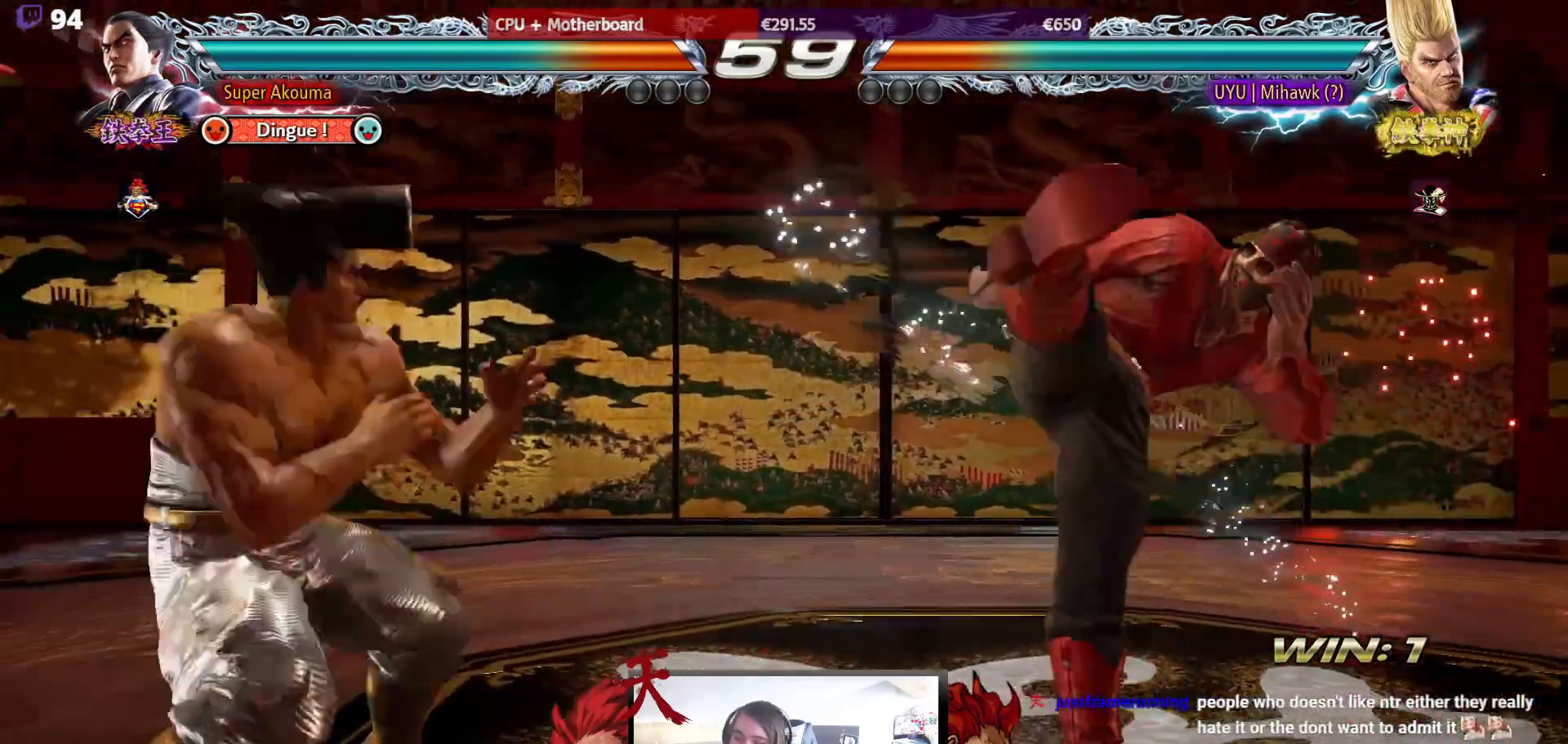
{"buttons": ["CROSS", "DPAD_DOWN", "DPAD_LEFT"], "events": [[33, "DPAD_RIGHT", "up"], [83, "DPAD_RIGHT", "down"], [183, "DPAD_RIGHT", "up"], [200, "DPAD_DOWN", "down"], [200, "DPAD_LEFT", "down"], [217, "CROSS", "down"]]}
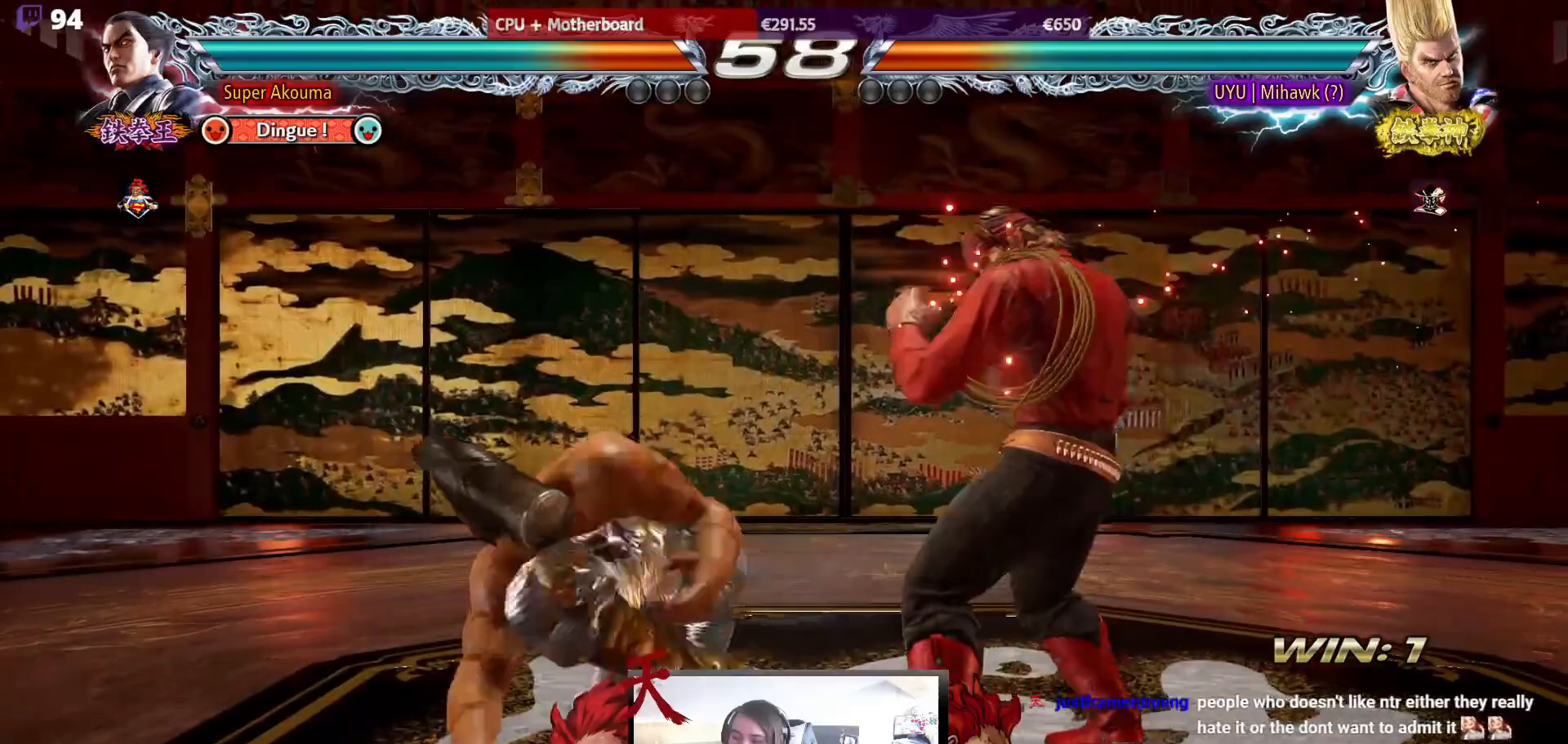
{"buttons": ["SQUARE", "DPAD_DOWN"], "events": [[267, "CROSS", "up"], [267, "DPAD_DOWN", "up"], [267, "DPAD_LEFT", "up"], [417, "DPAD_DOWN", "down"], [467, "SQUARE", "down"]]}